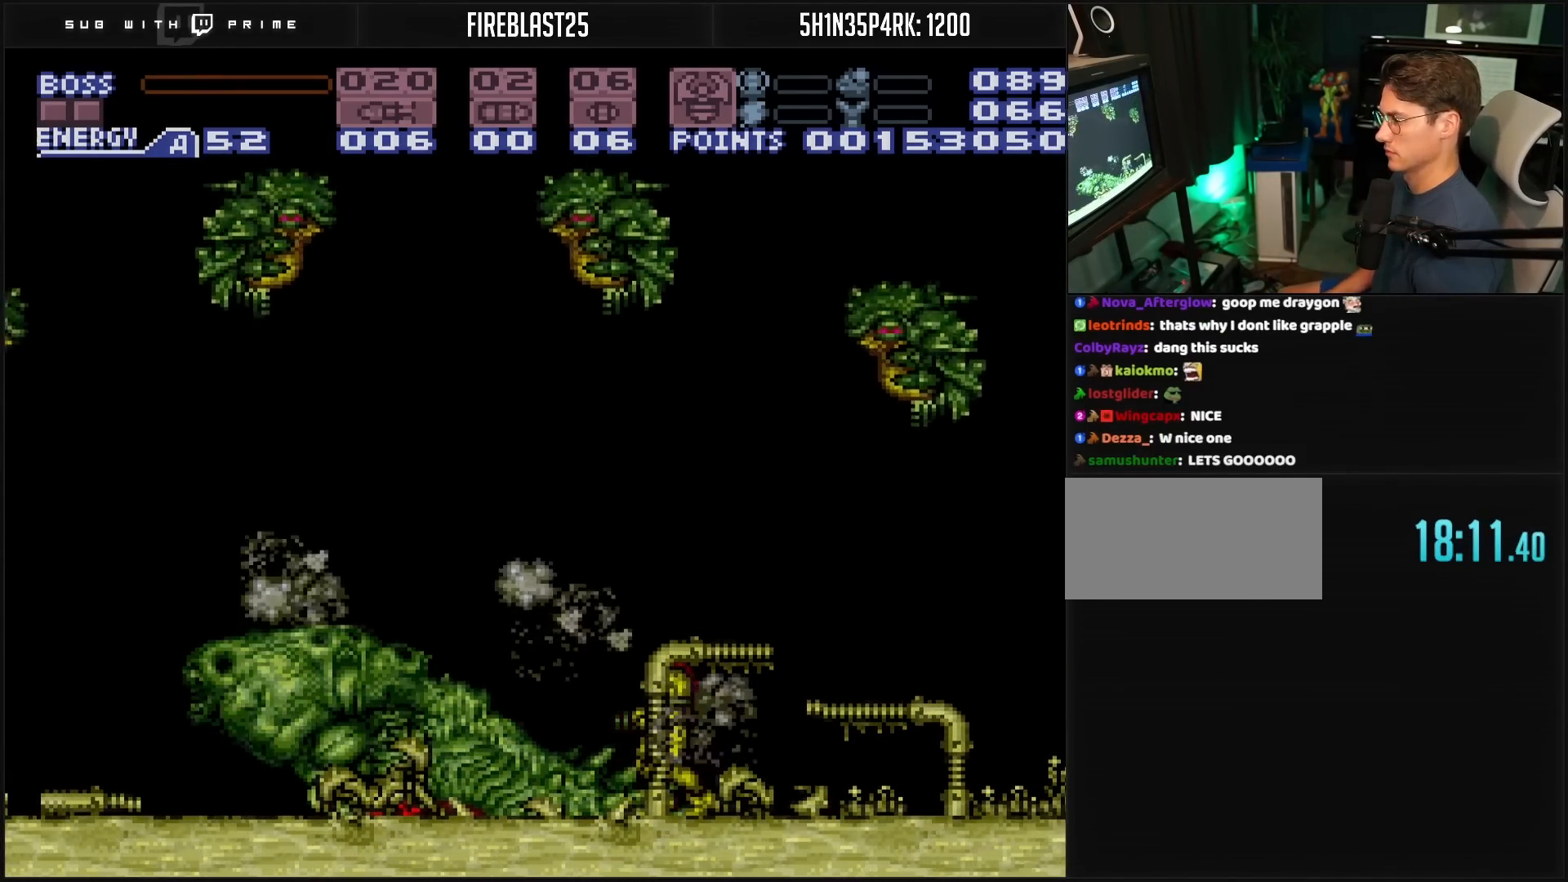
Gameplay with a controller (Nintendo layout); each line is a JSON object with the inputs held at the frame after it. "events" lists button and stick changes between this image and that frame as [ms after this image, input, new state], when the widget could be followed in between. Not read: L3 R3.
{"buttons": [], "events": []}
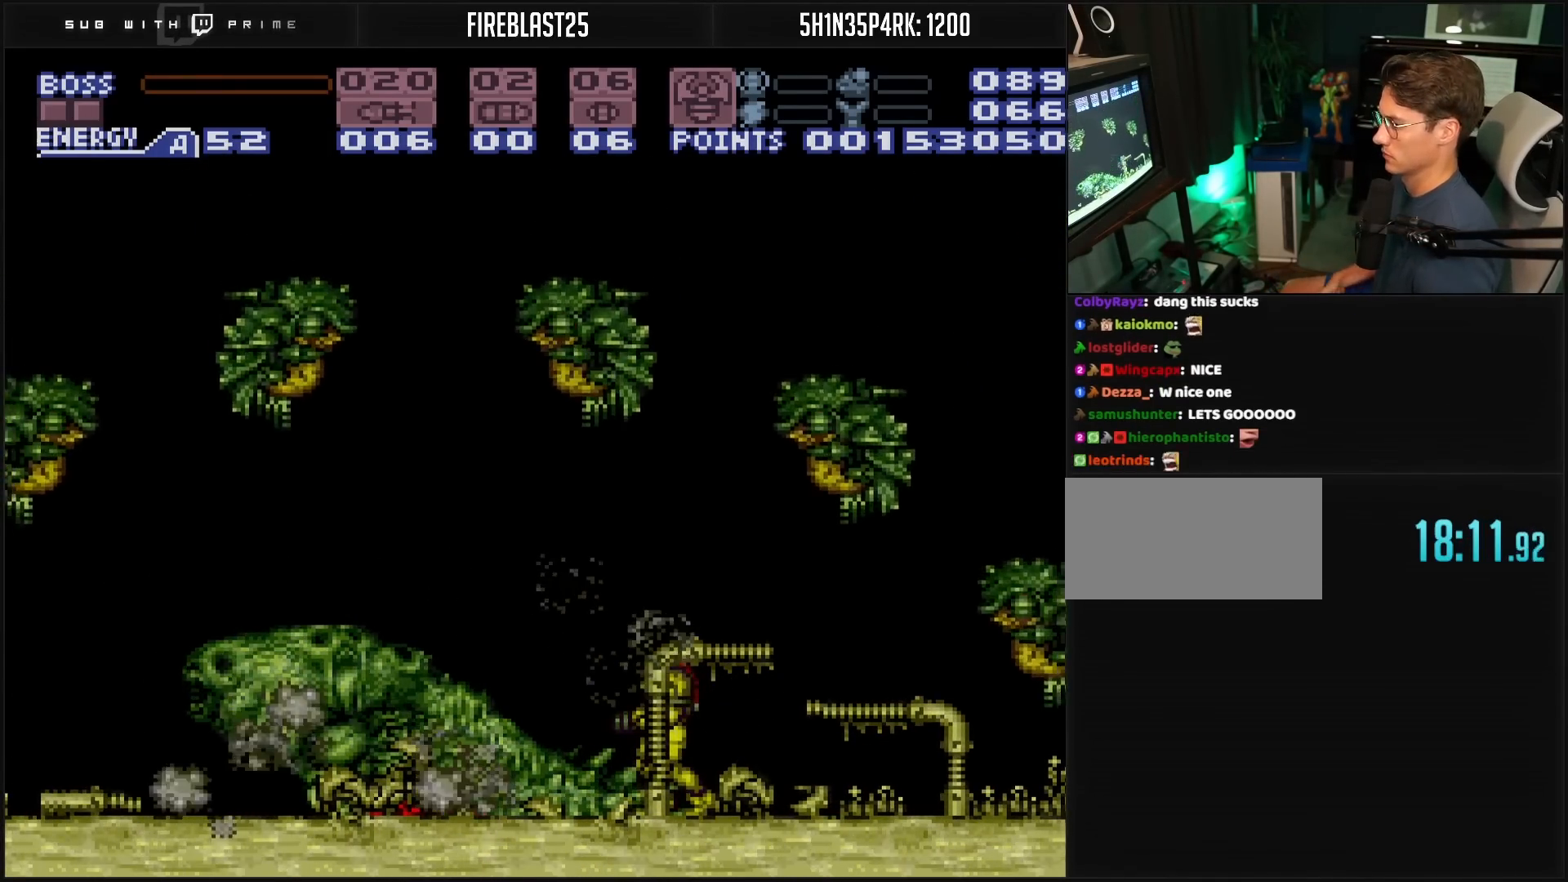
{"buttons": [], "events": []}
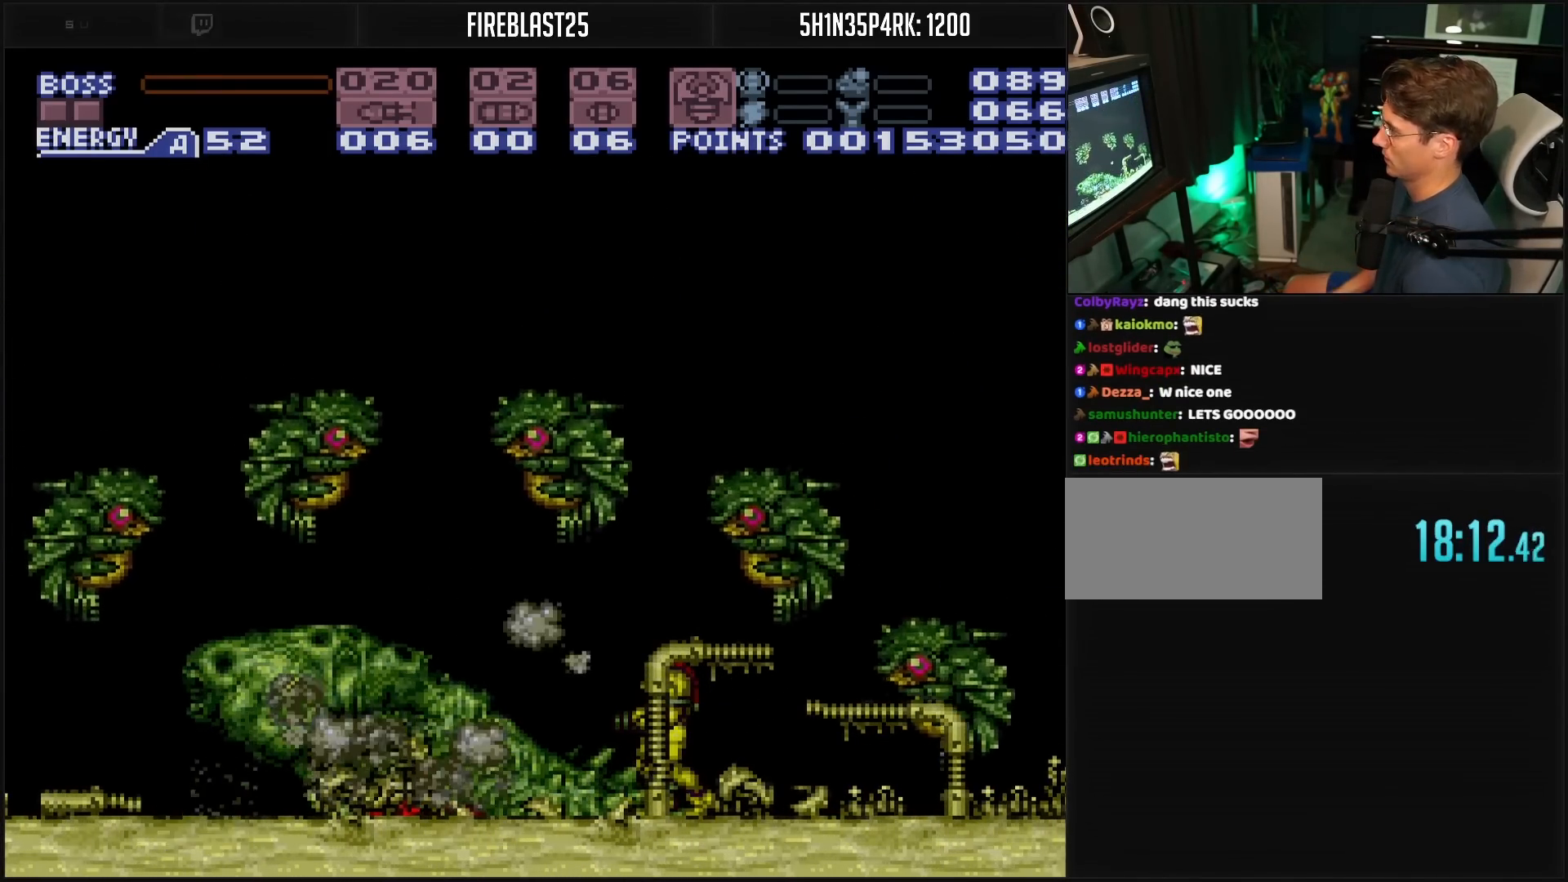
{"buttons": [], "events": []}
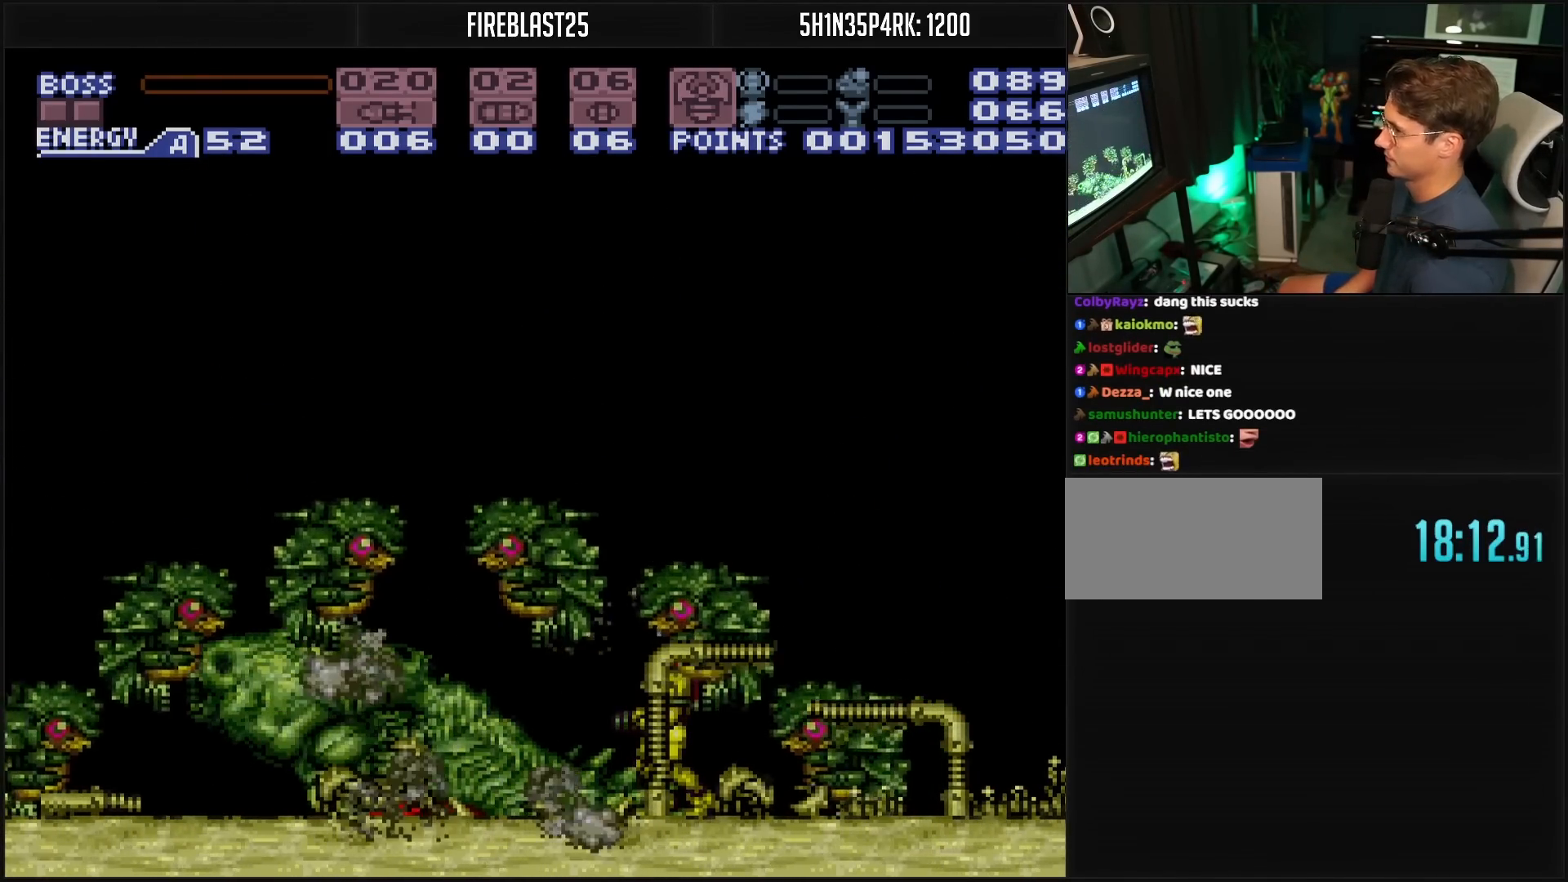
{"buttons": [], "events": []}
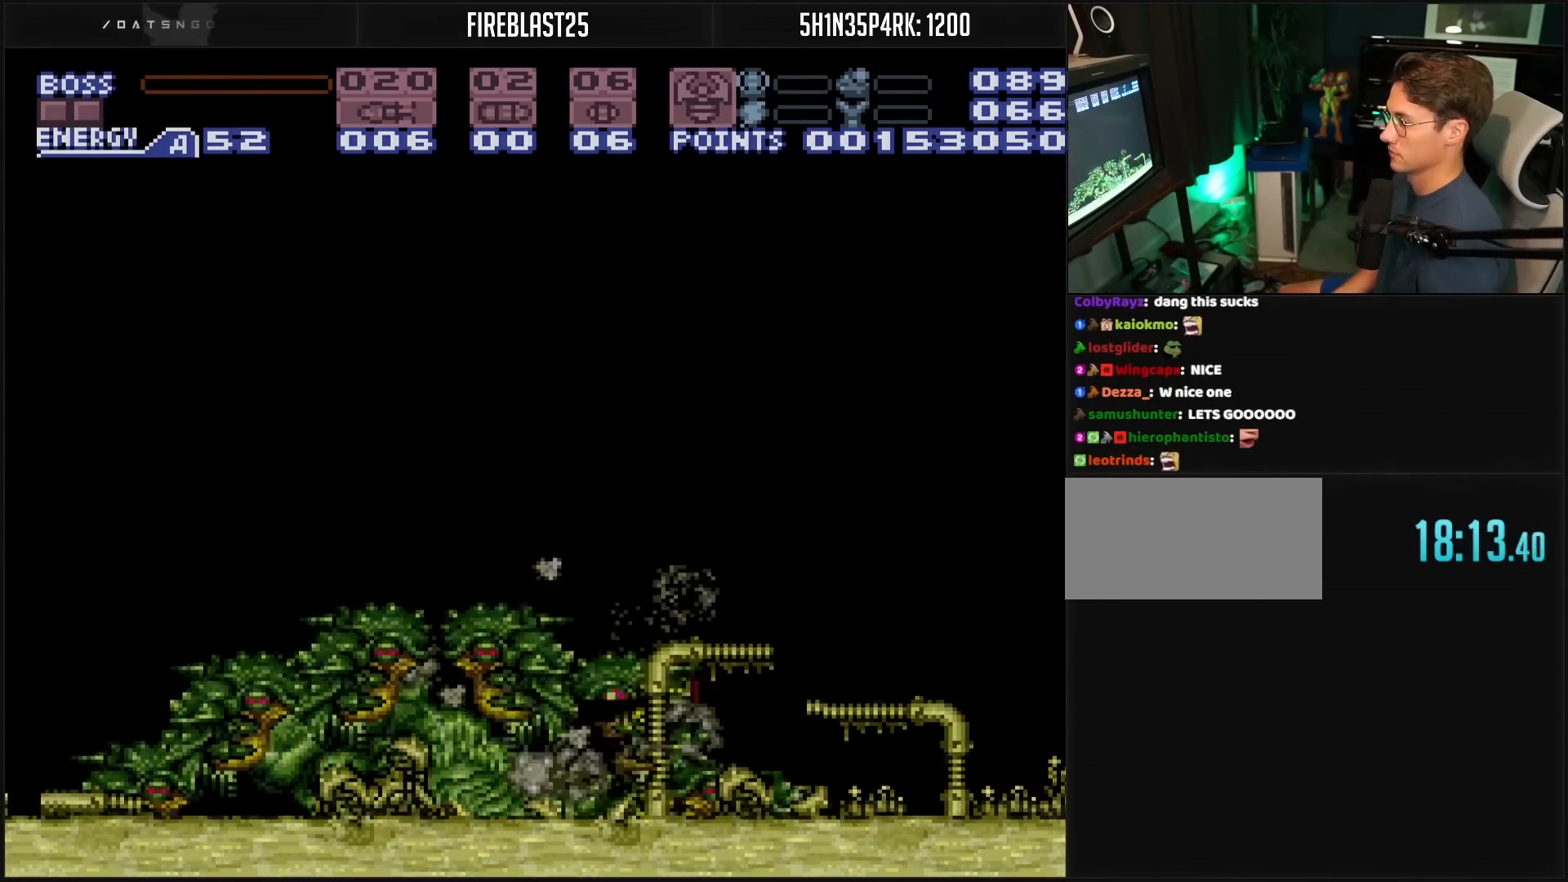
{"buttons": [], "events": []}
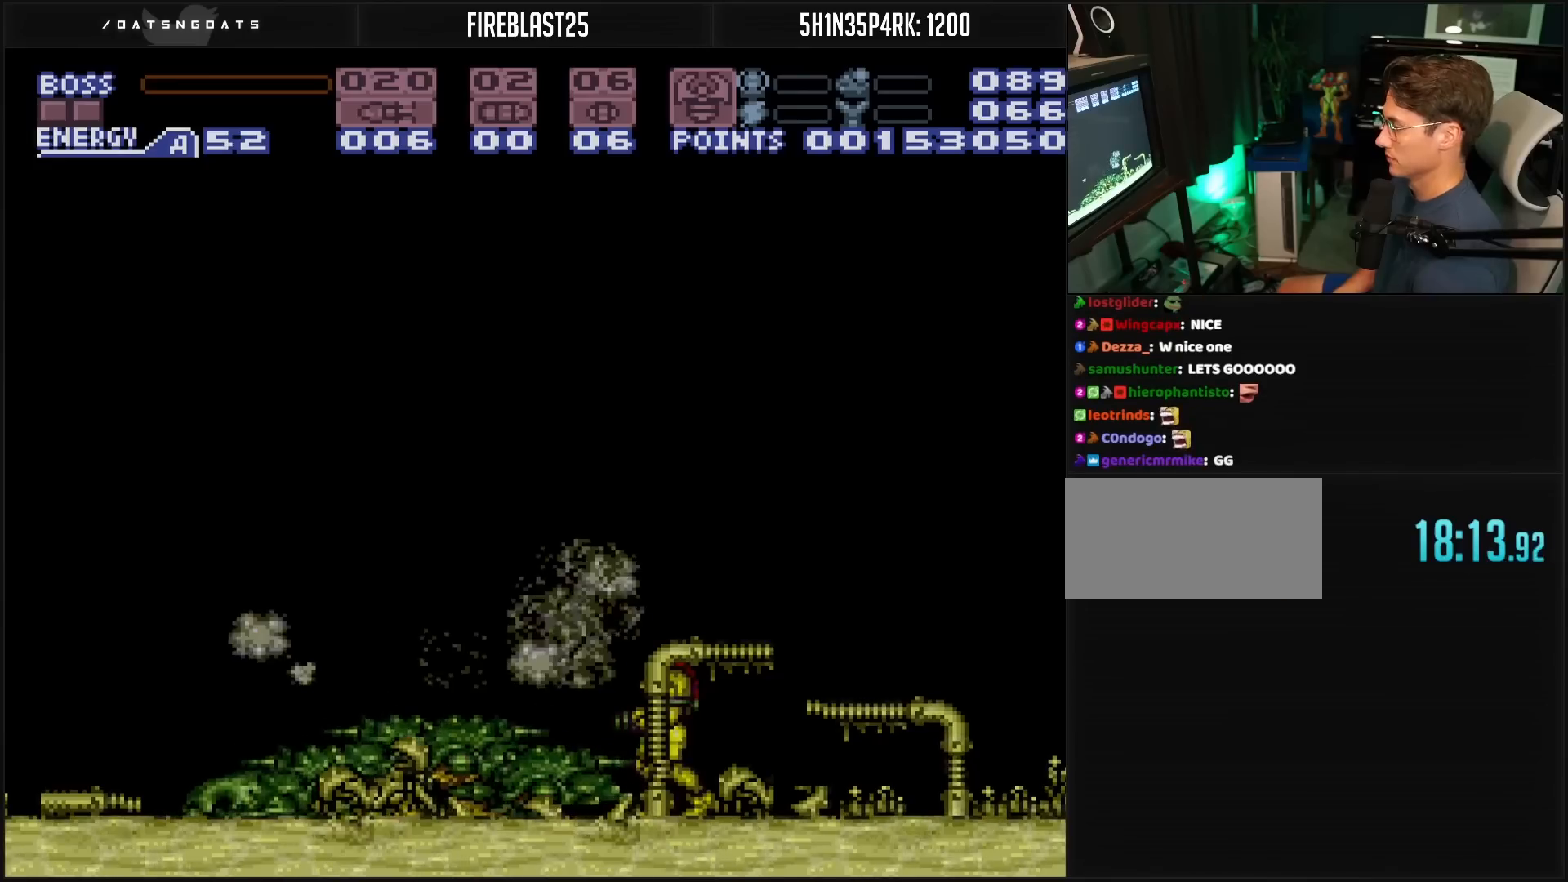
{"buttons": [], "events": [[450, "Y", "down"], [483, "Y", "up"]]}
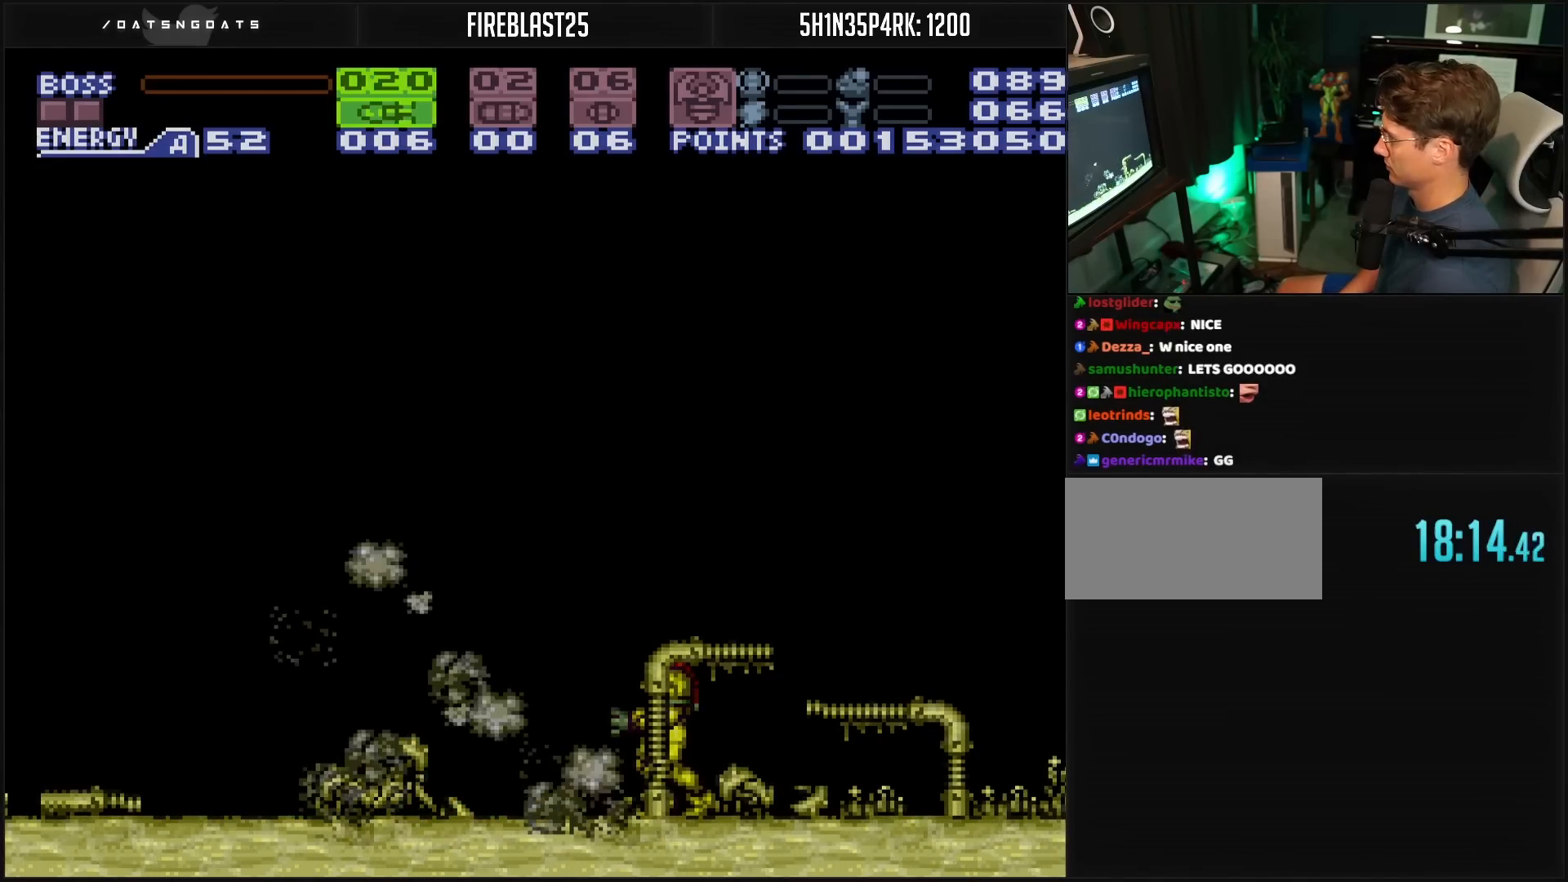
{"buttons": [], "events": [[167, "Y", "down"], [217, "Y", "up"], [267, "Y", "down"], [350, "Y", "up"]]}
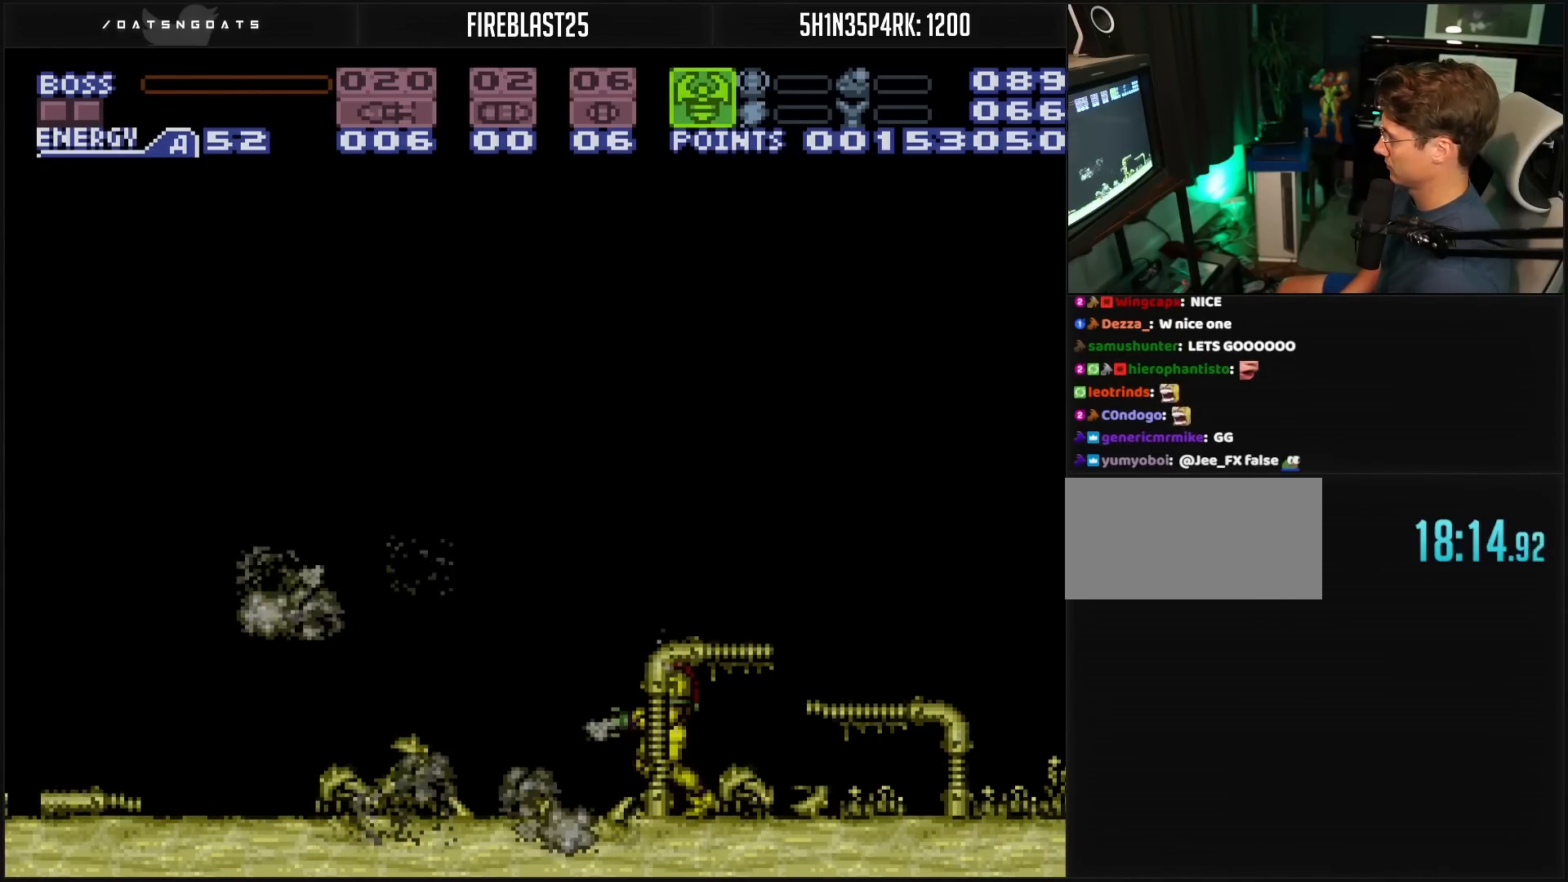
{"buttons": ["A", "DPAD_LEFT"], "events": [[217, "A", "down"], [400, "DPAD_LEFT", "down"]]}
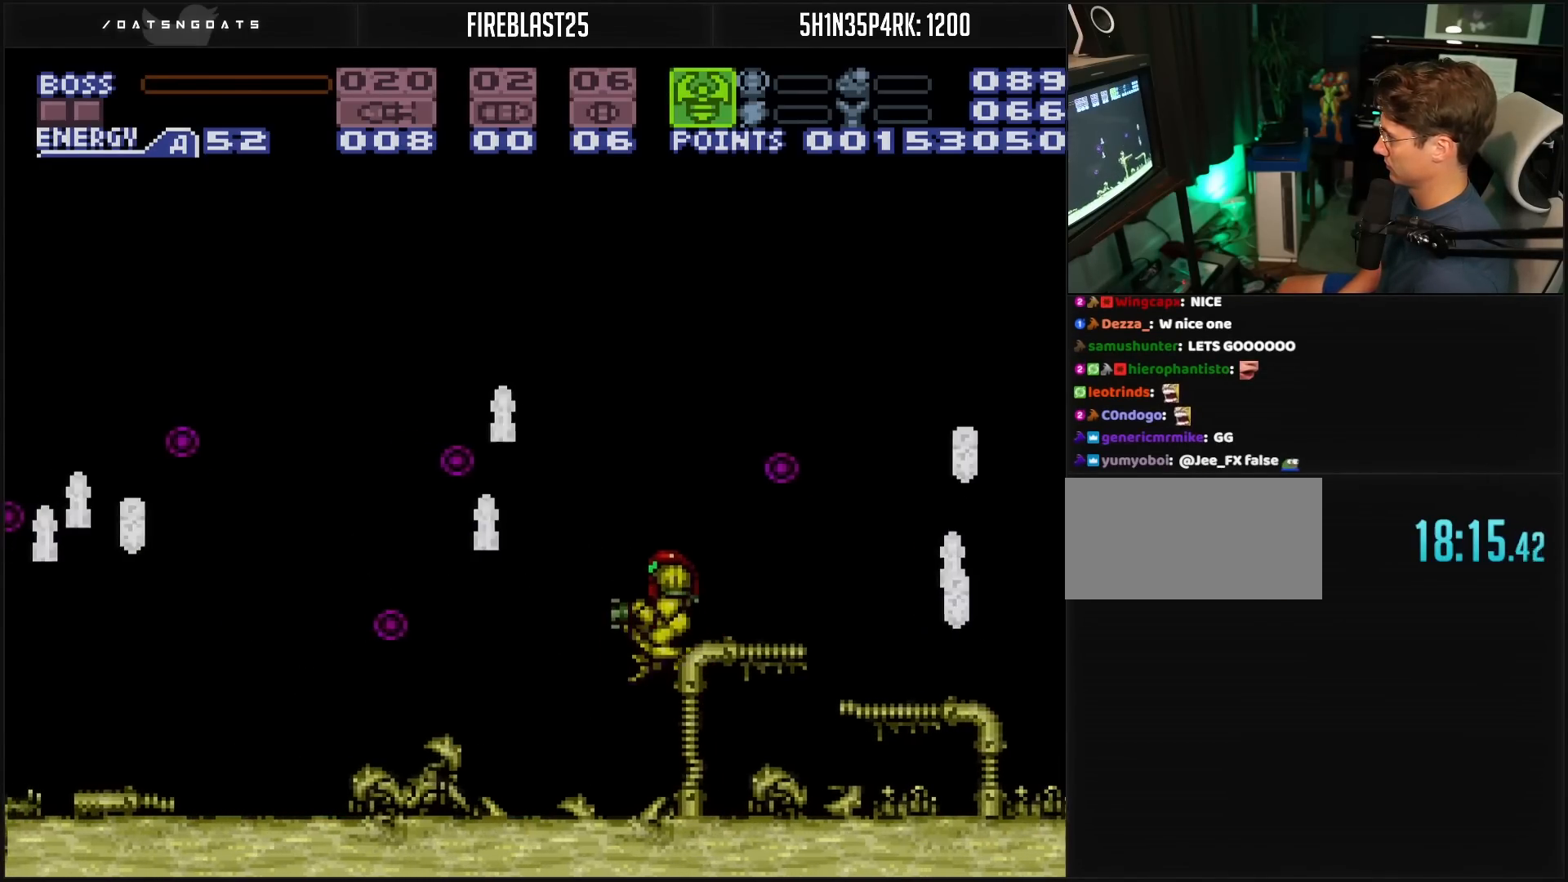
{"buttons": ["DPAD_LEFT"], "events": [[233, "X", "down"], [433, "A", "up"], [483, "X", "up"]]}
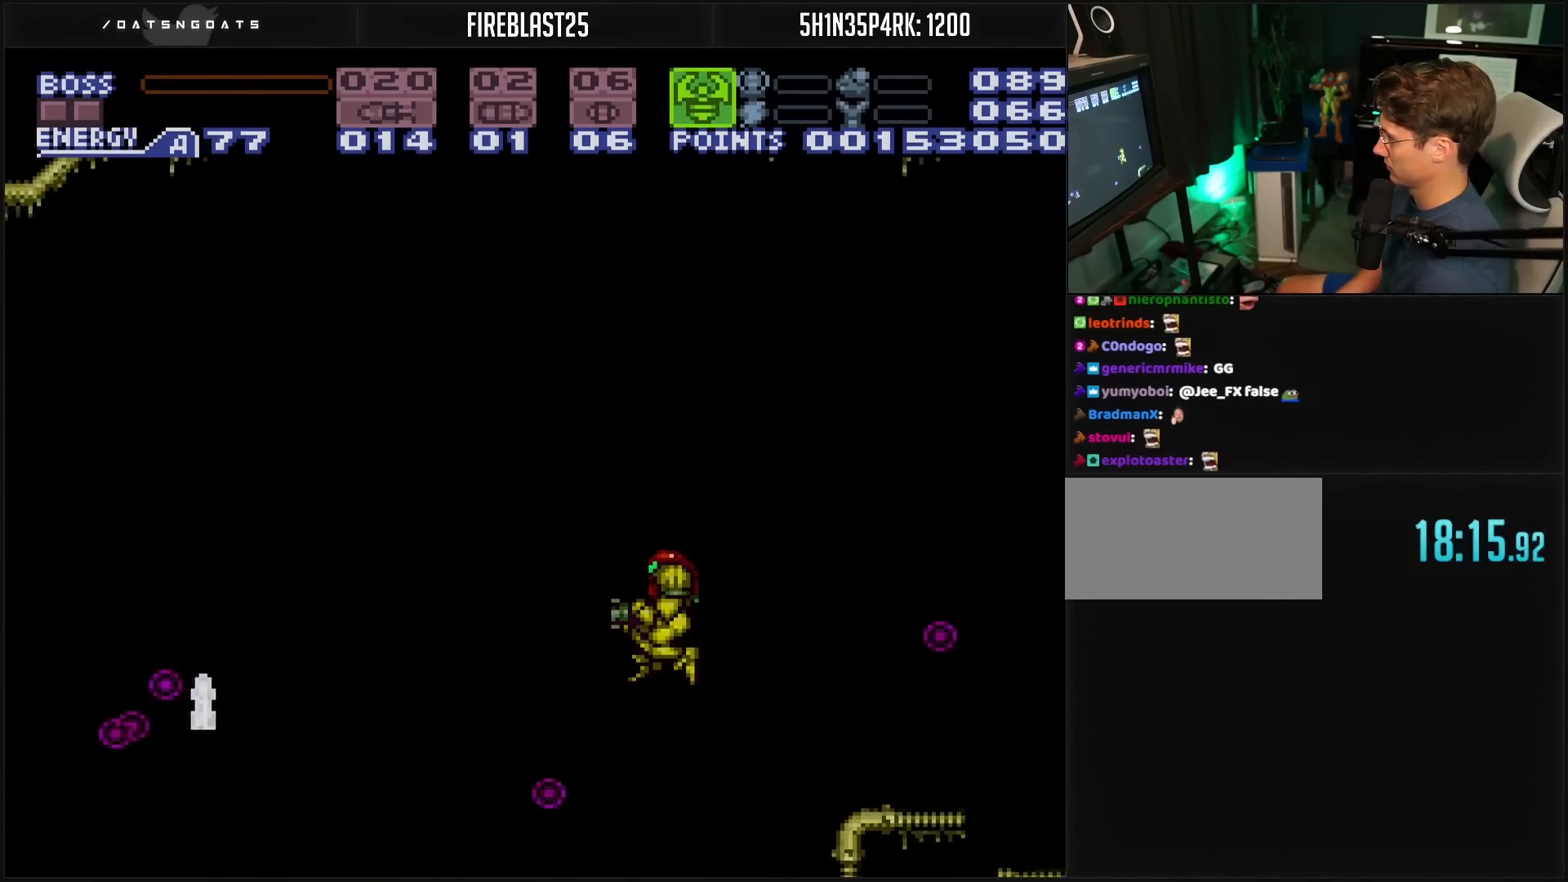
{"buttons": ["X"], "events": [[100, "X", "down"], [483, "DPAD_LEFT", "up"]]}
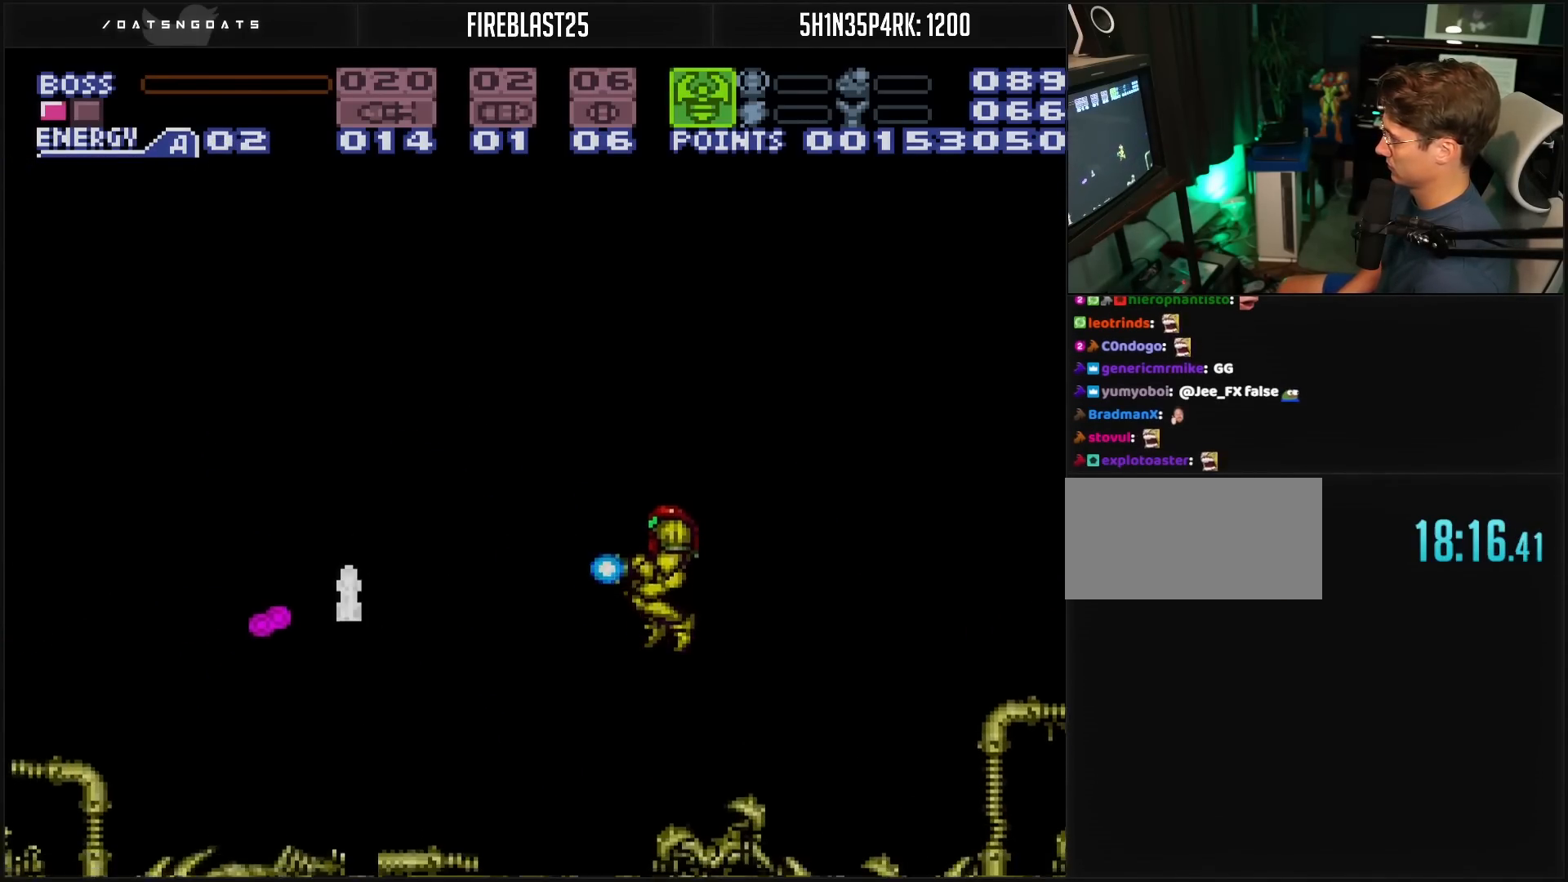
{"buttons": ["B", "DPAD_RIGHT"], "events": [[283, "DPAD_RIGHT", "down"], [333, "X", "up"], [433, "B", "down"]]}
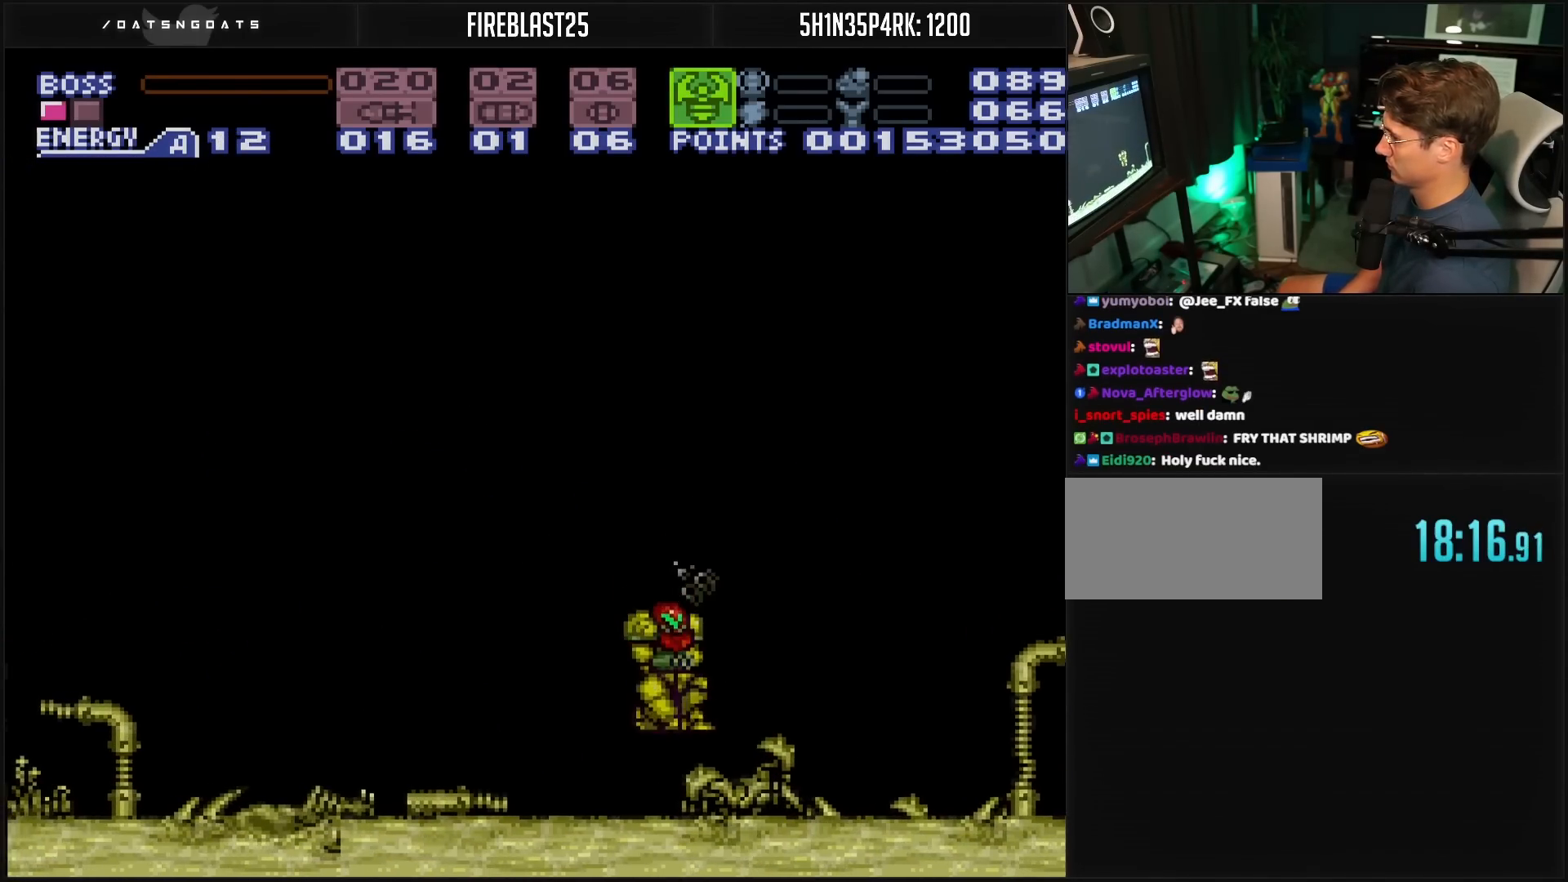
{"buttons": ["A"], "events": [[117, "B", "up"], [133, "L1", "down"], [183, "L1", "up"], [300, "A", "down"], [467, "DPAD_RIGHT", "up"]]}
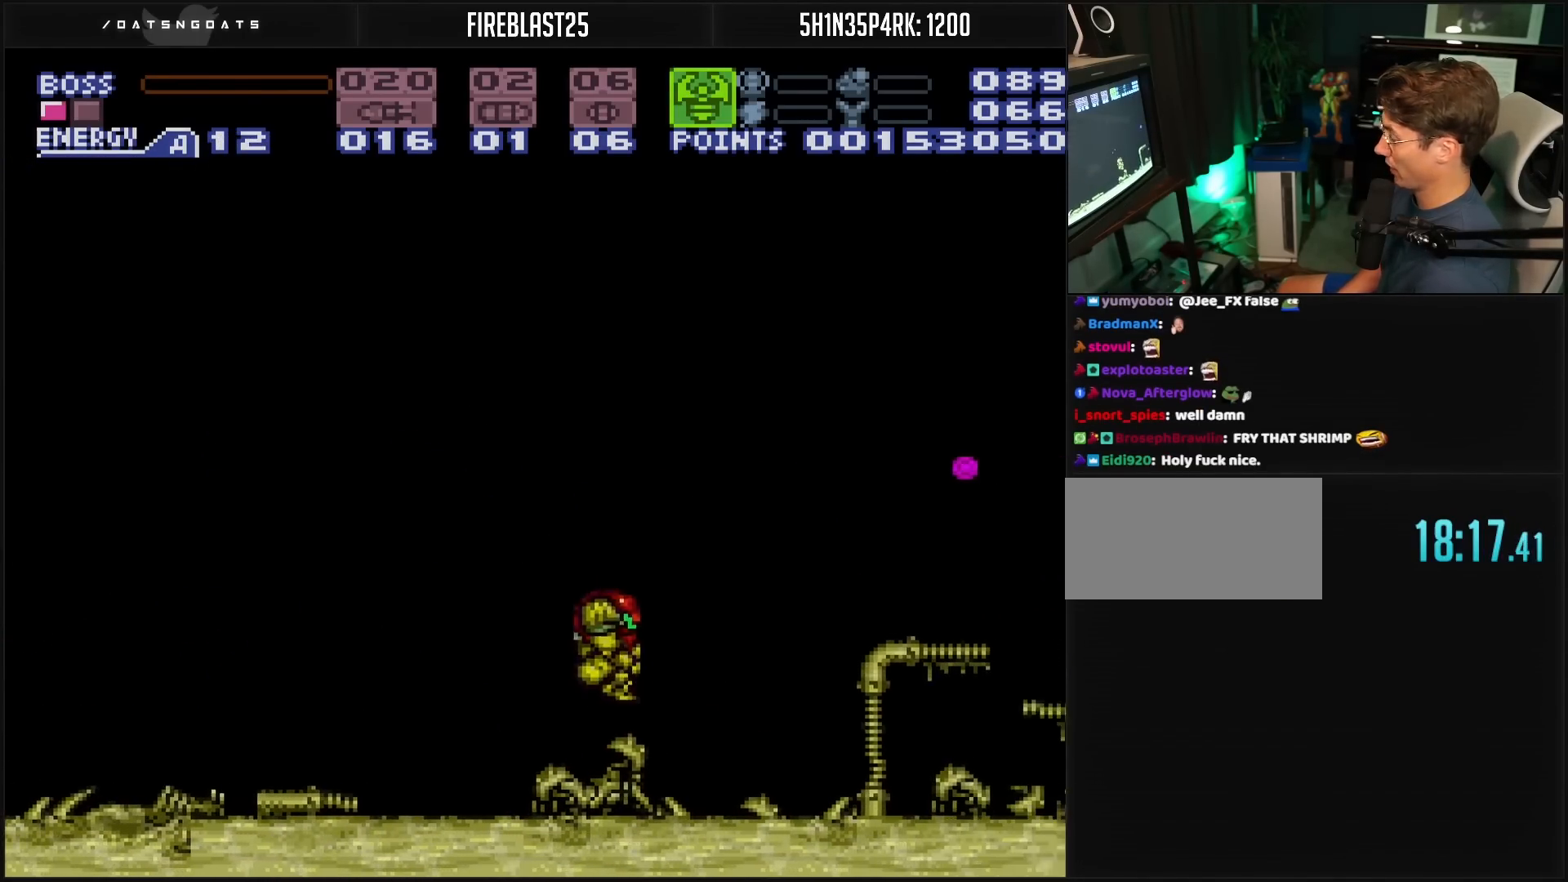
{"buttons": ["DPAD_RIGHT"], "events": [[67, "DPAD_RIGHT", "down"], [217, "X", "down"], [483, "A", "up"], [483, "X", "up"]]}
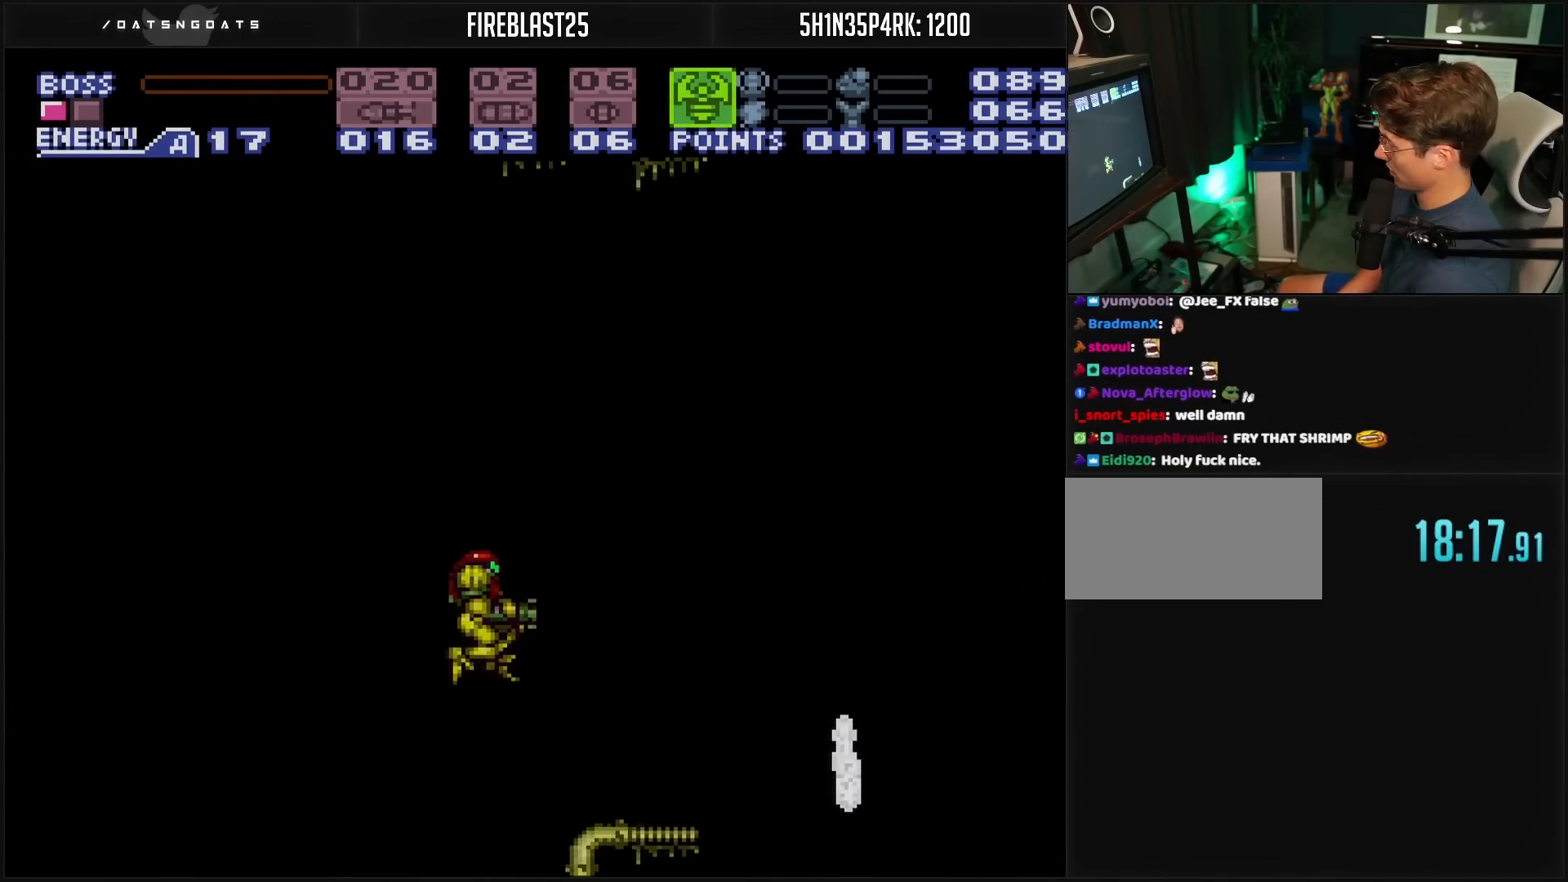
{"buttons": ["DPAD_RIGHT"], "events": [[150, "DPAD_RIGHT", "up"], [383, "DPAD_RIGHT", "down"]]}
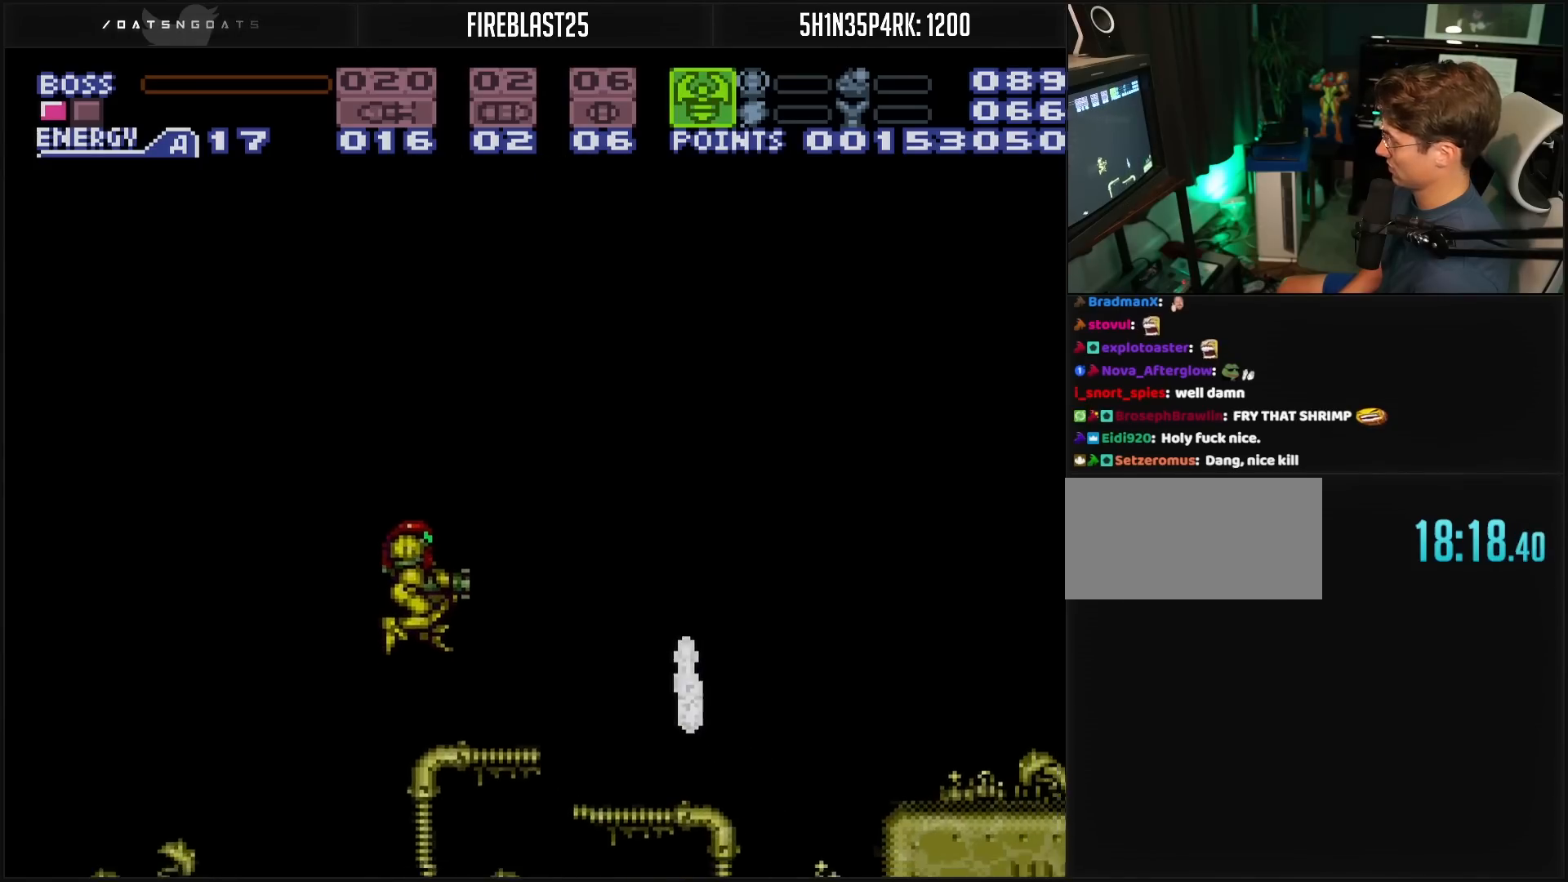
{"buttons": ["X", "DPAD_LEFT"], "events": [[250, "DPAD_RIGHT", "up"], [250, "X", "down"], [417, "DPAD_LEFT", "down"]]}
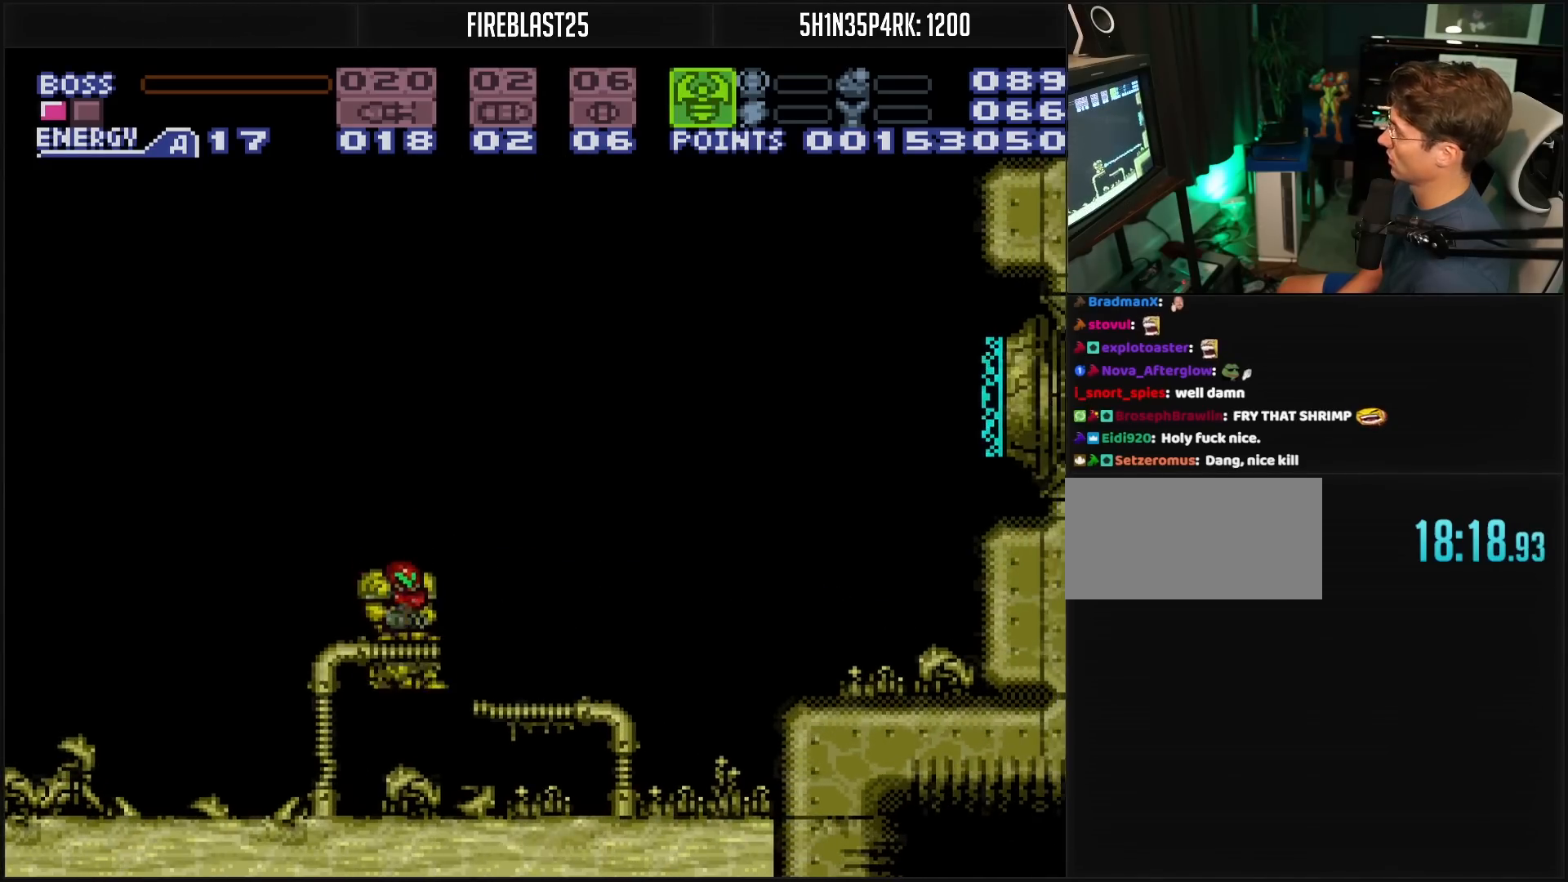
{"buttons": ["A", "DPAD_LEFT"], "events": [[33, "X", "up"], [283, "SELECT", "down"], [467, "A", "down"], [467, "SELECT", "up"]]}
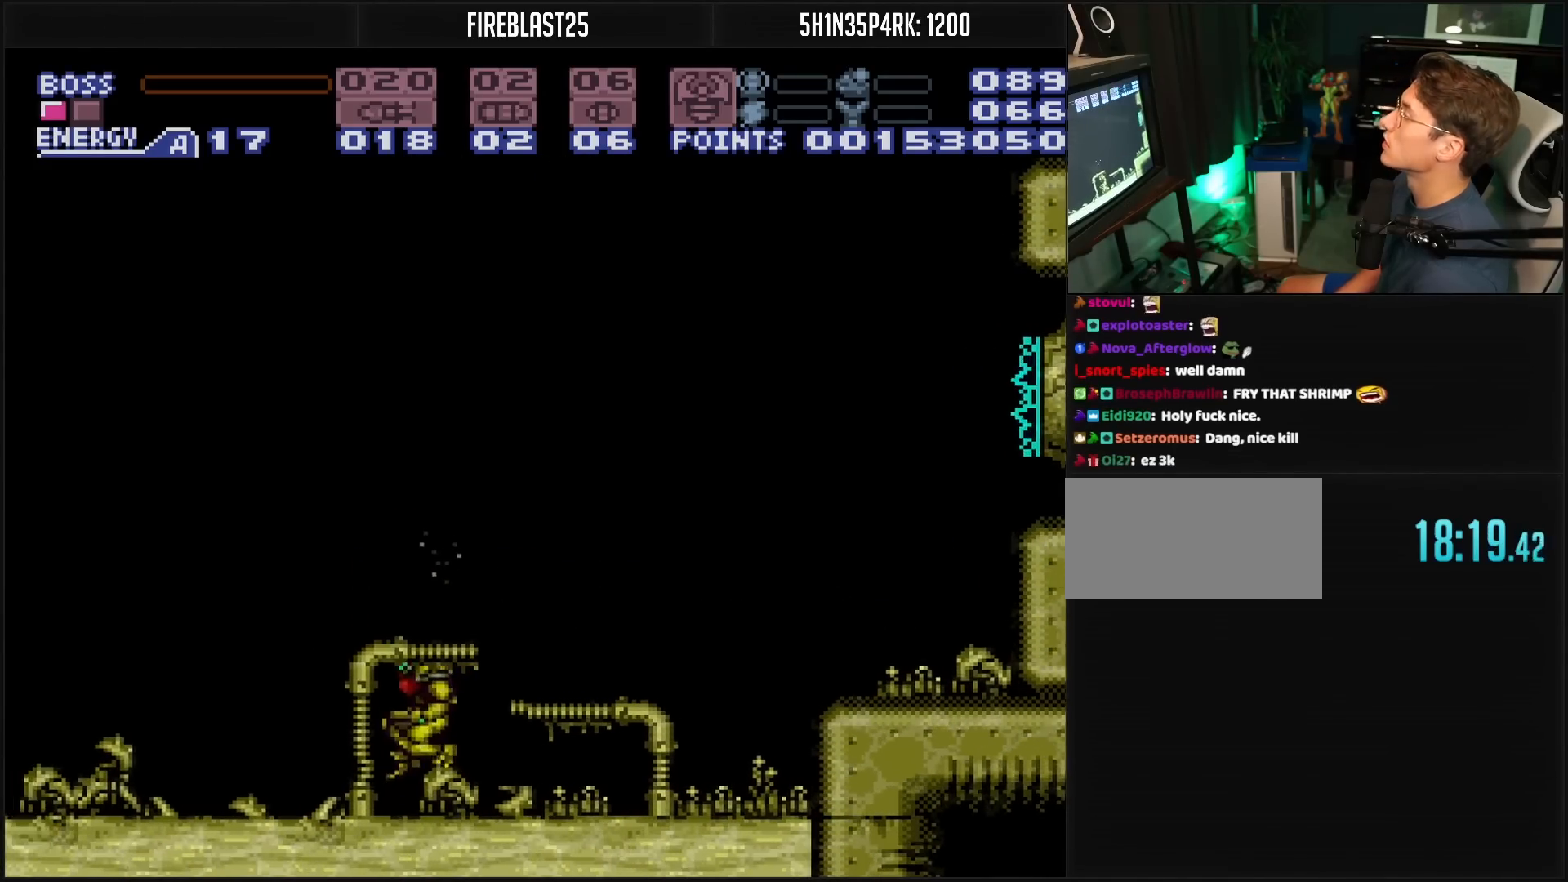
{"buttons": ["A", "DPAD_LEFT"], "events": []}
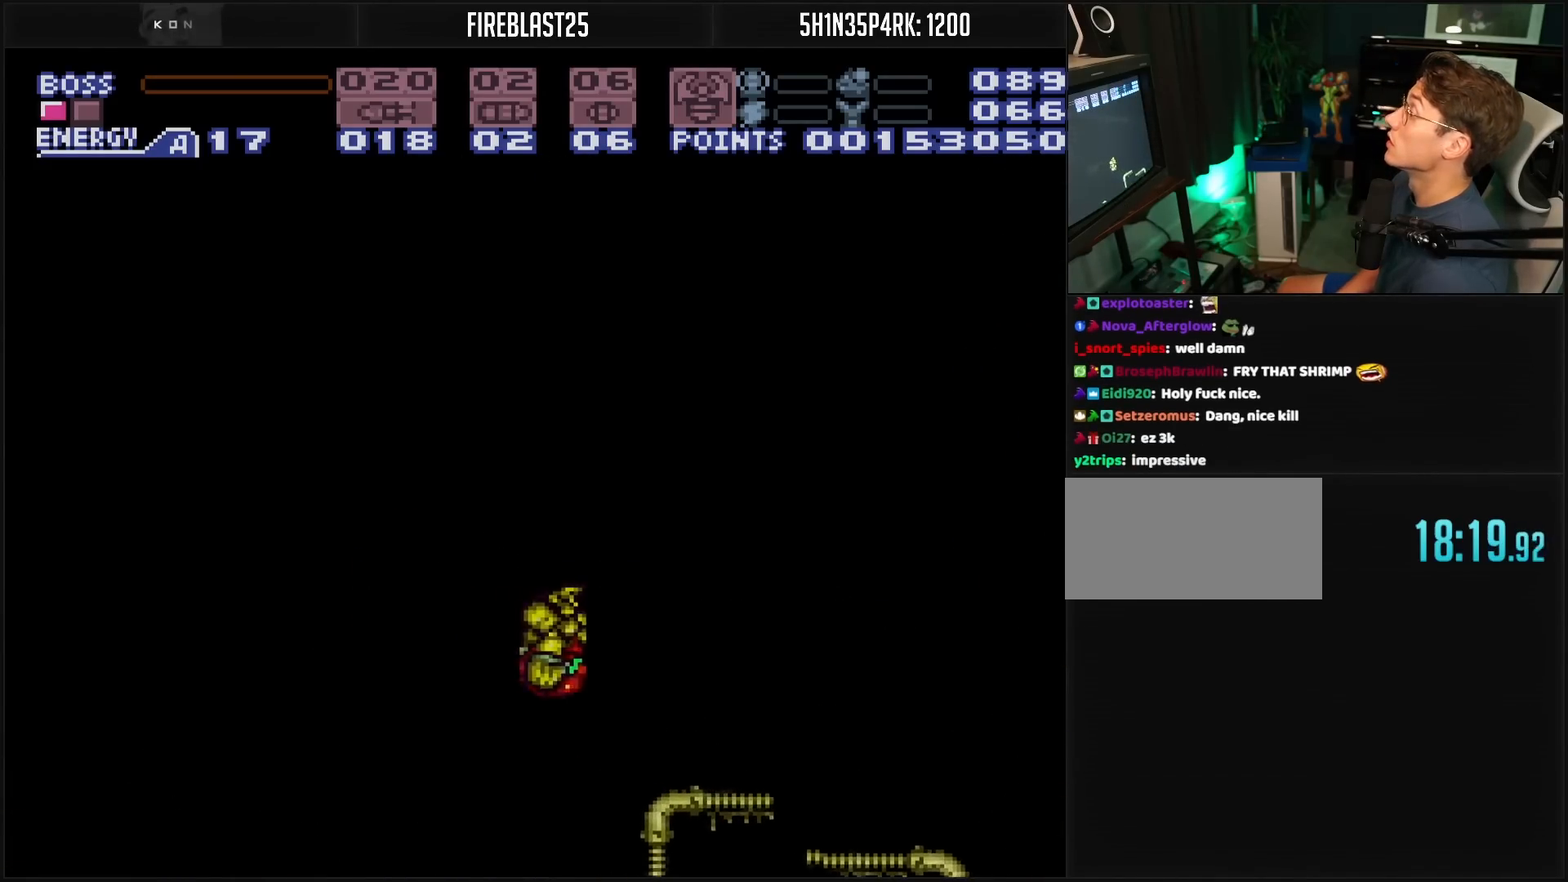
{"buttons": ["DPAD_LEFT"], "events": [[267, "A", "up"]]}
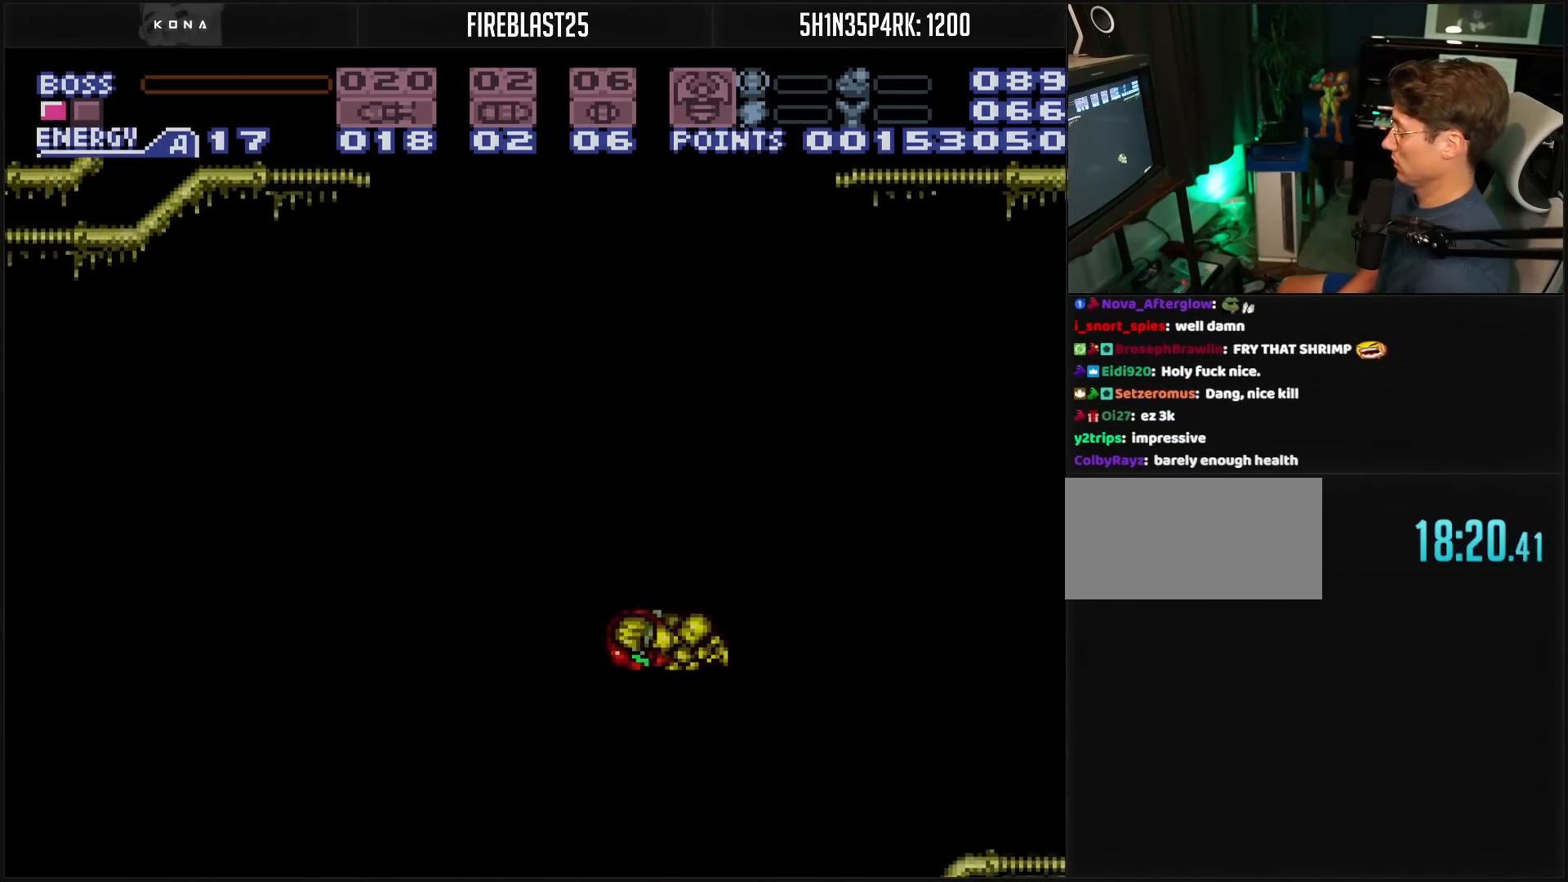
{"buttons": ["X", "DPAD_LEFT"], "events": [[317, "X", "down"]]}
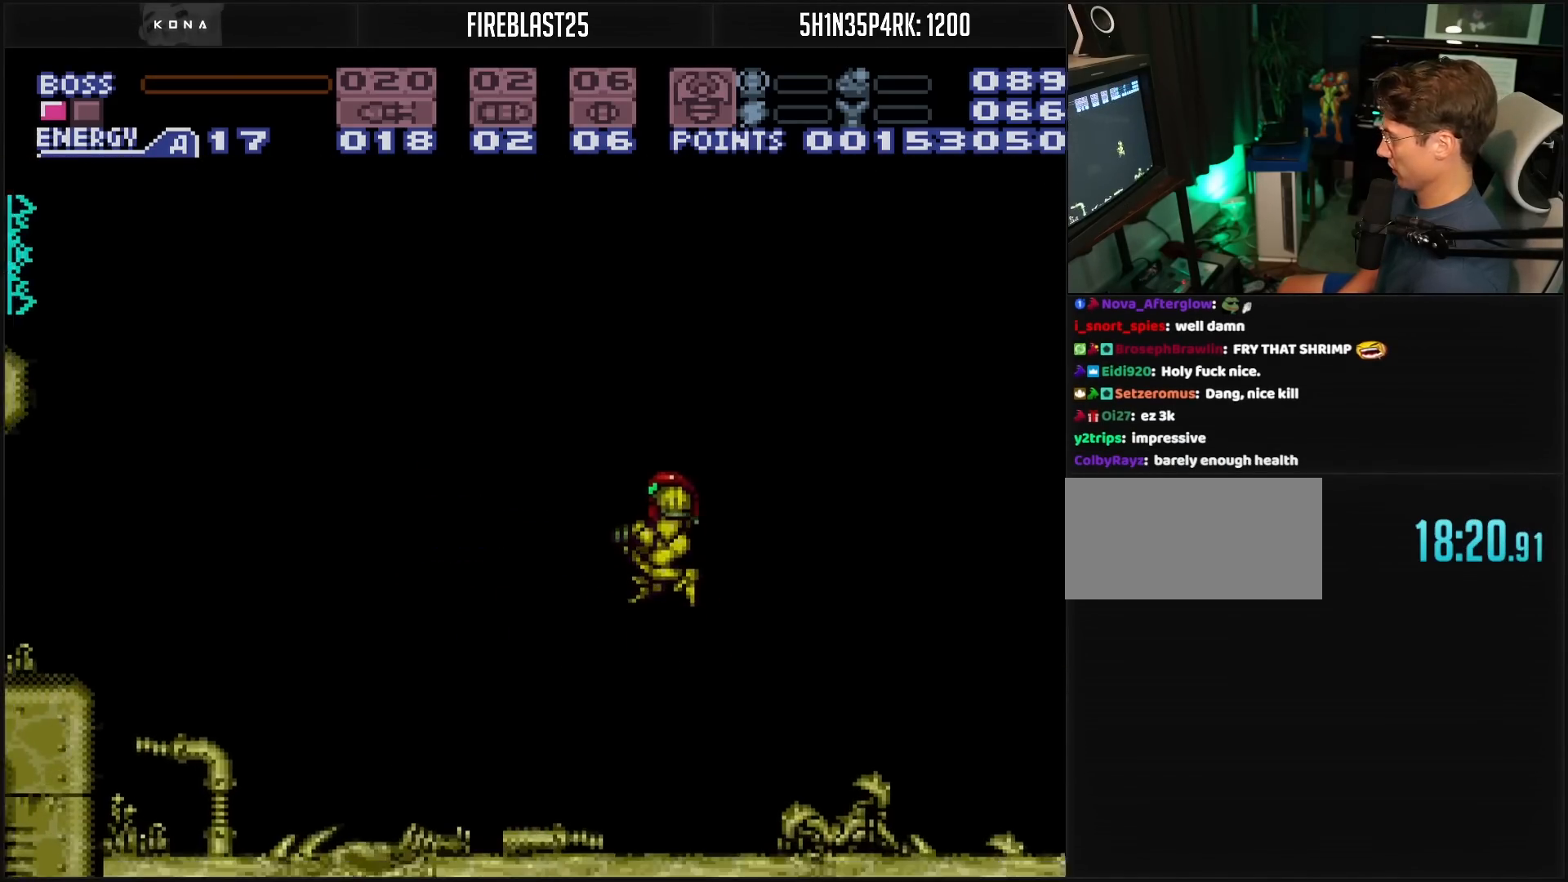
{"buttons": ["X", "DPAD_LEFT"], "events": []}
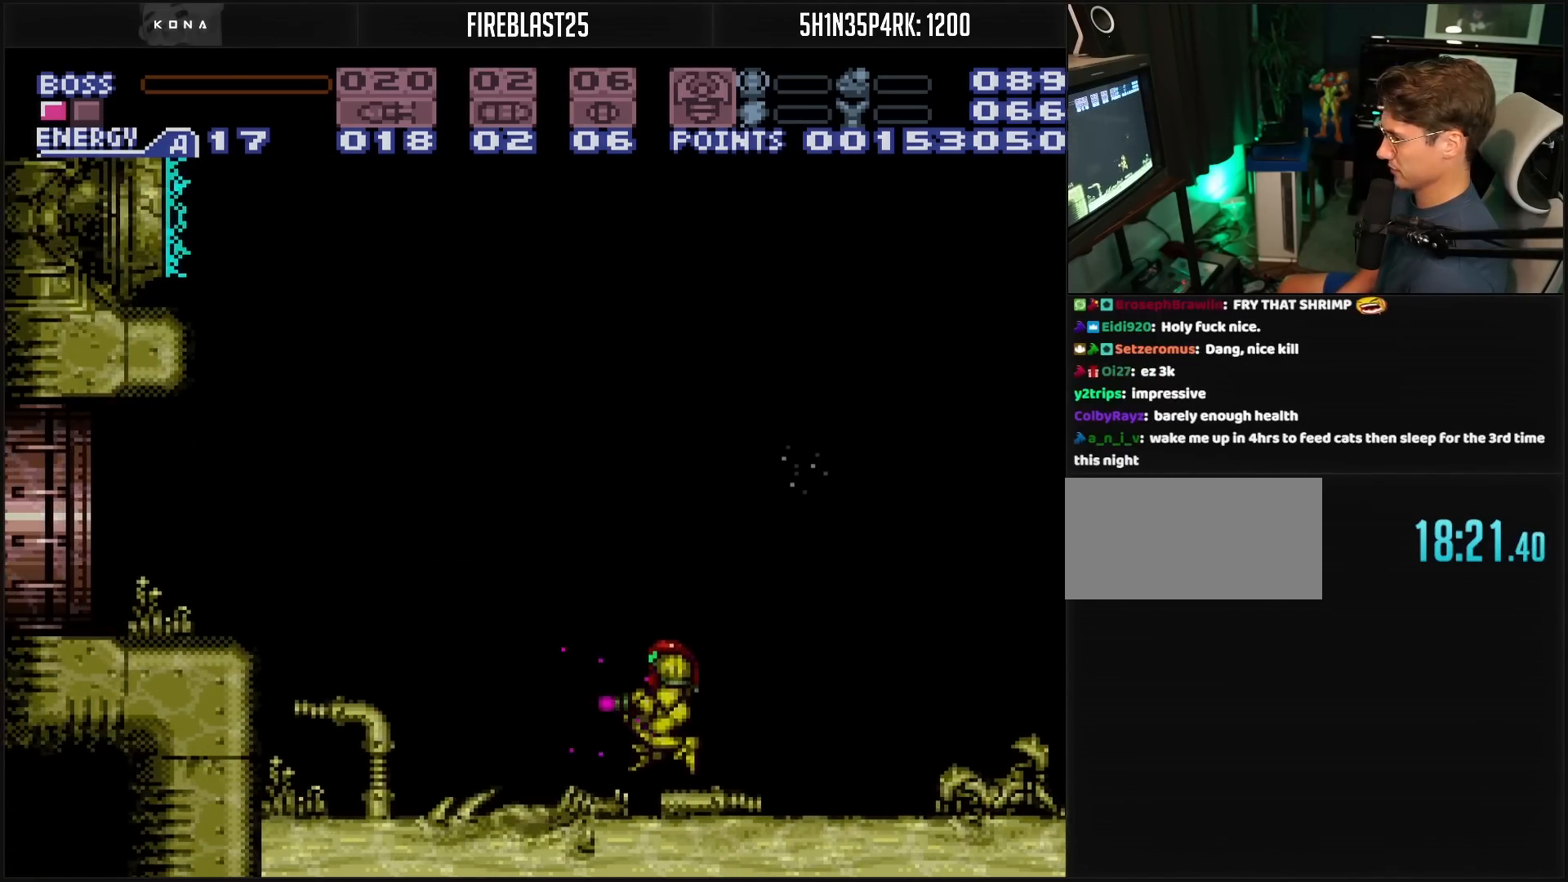
{"buttons": ["A", "X", "DPAD_LEFT"], "events": [[150, "R1", "down"], [167, "A", "down"], [217, "R1", "up"]]}
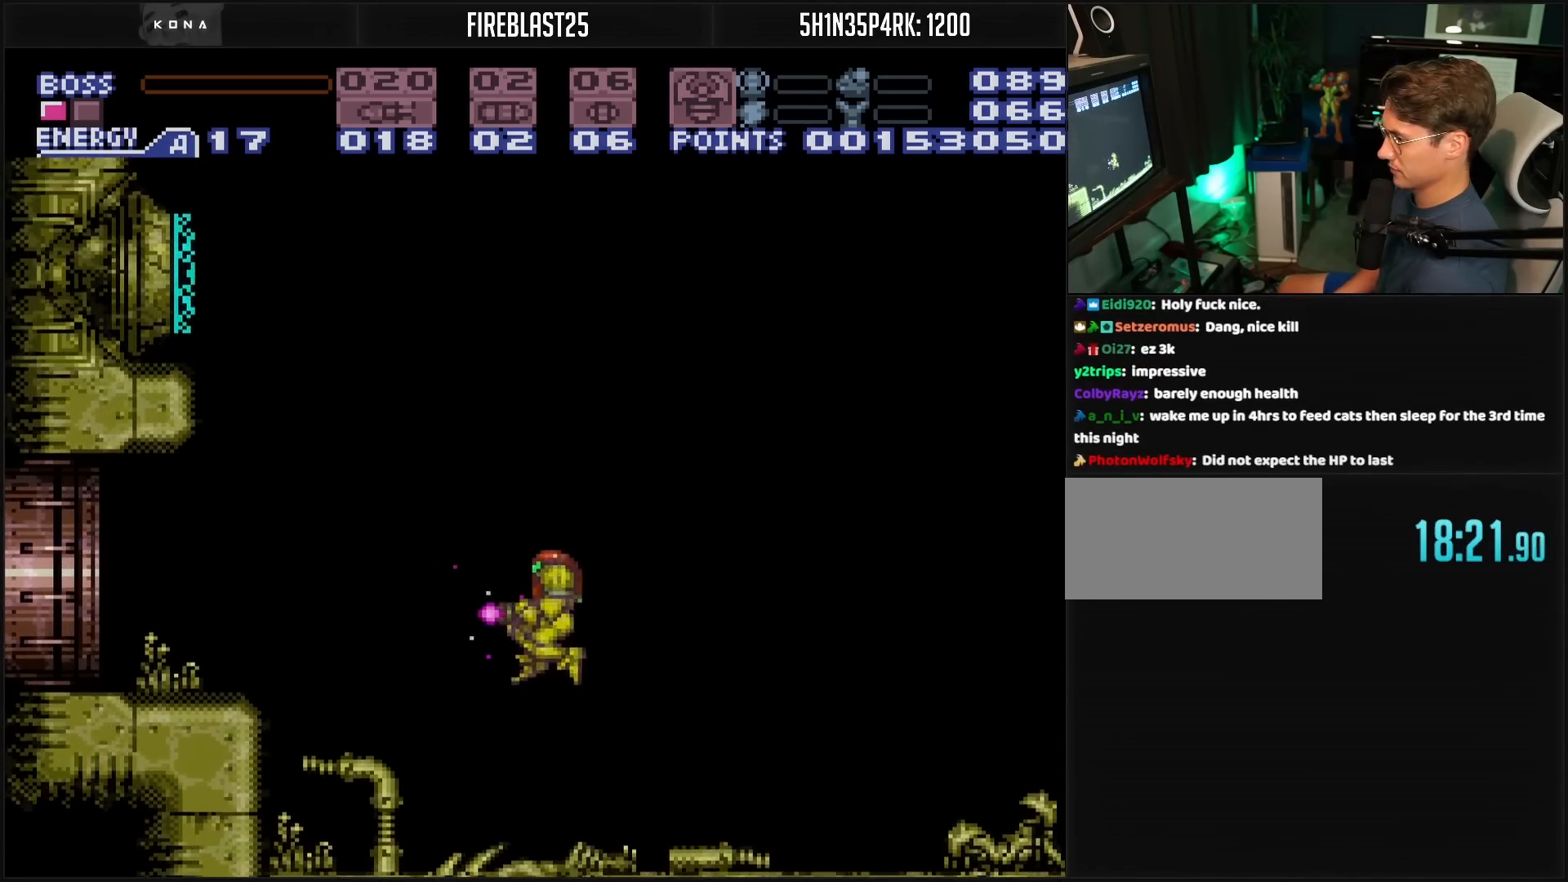
{"buttons": ["DPAD_LEFT"], "events": [[267, "X", "up"], [350, "A", "up"]]}
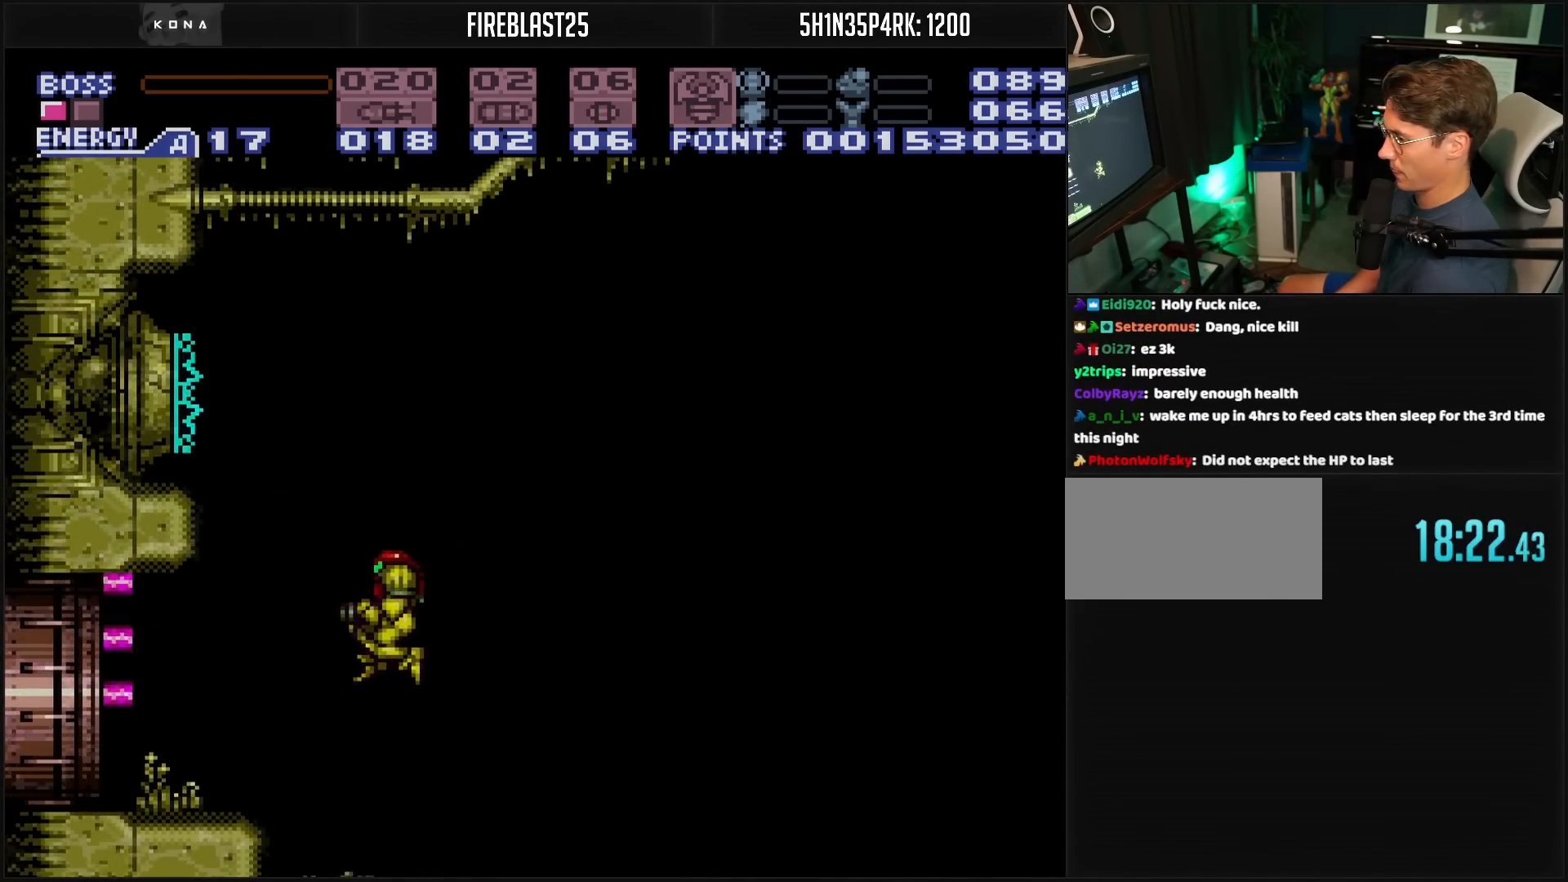
{"buttons": ["DPAD_LEFT"], "events": []}
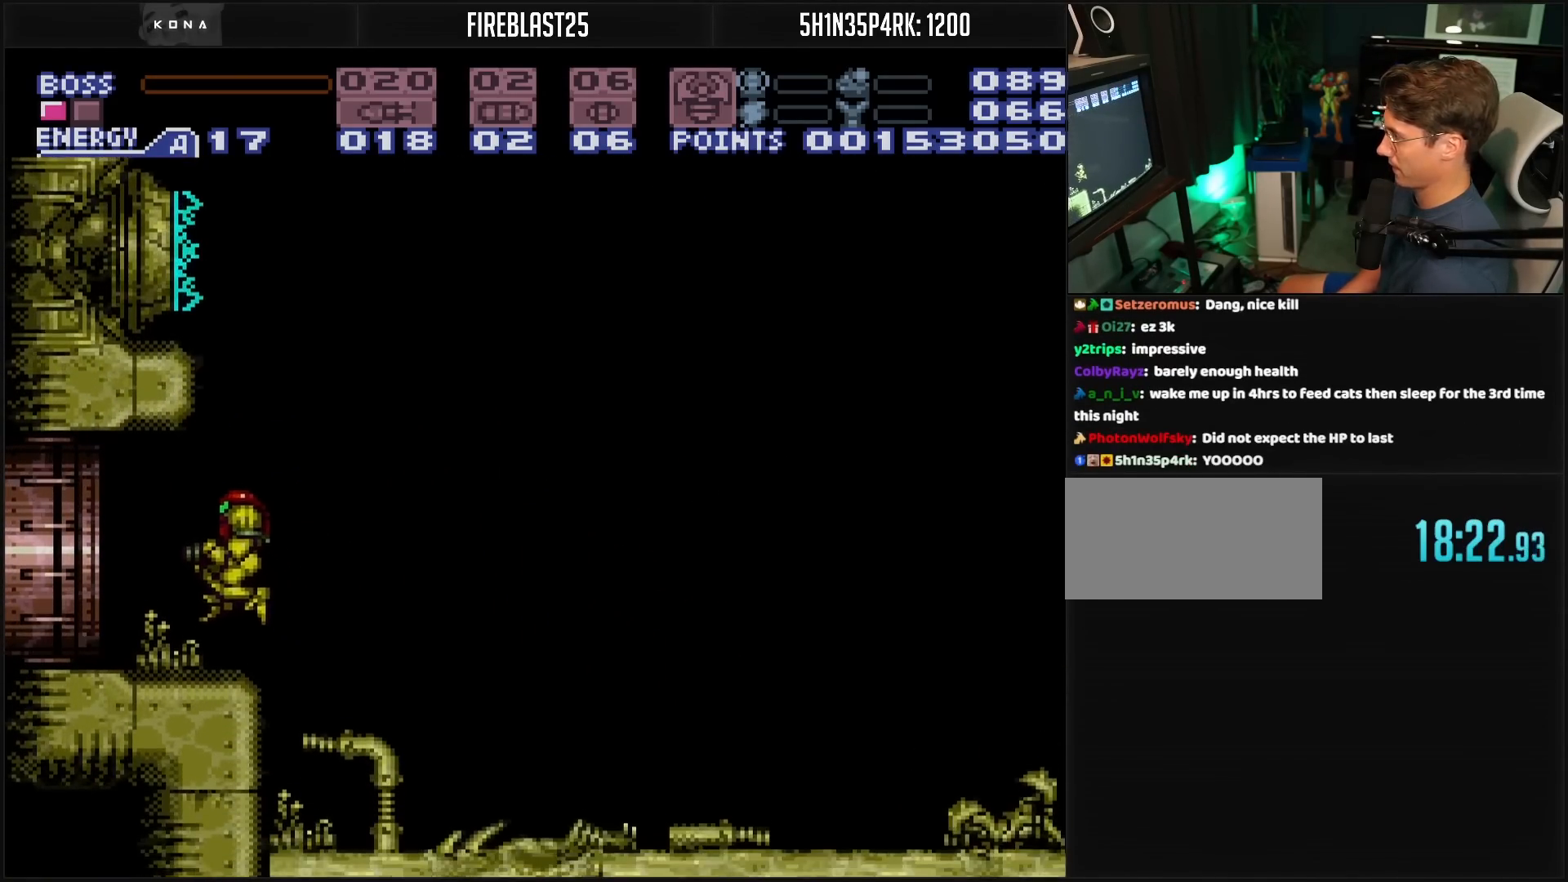
{"buttons": ["Y", "DPAD_LEFT"], "events": [[250, "Y", "down"], [267, "Y", "up"], [300, "Y", "down"], [317, "Y", "up"], [383, "Y", "down"]]}
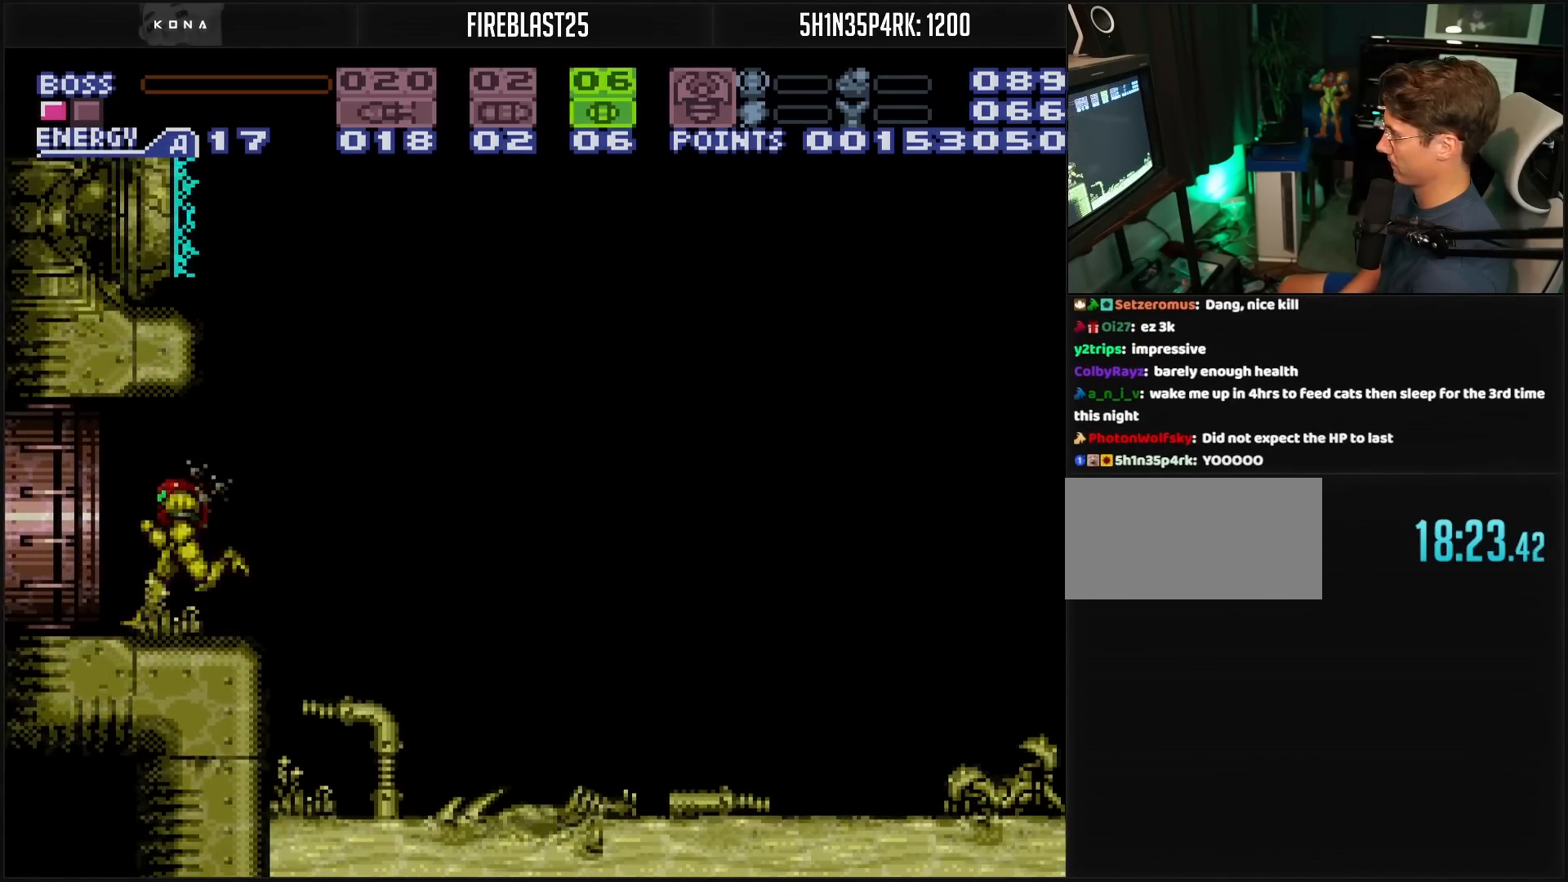
{"buttons": ["DPAD_LEFT"], "events": [[50, "Y", "up"]]}
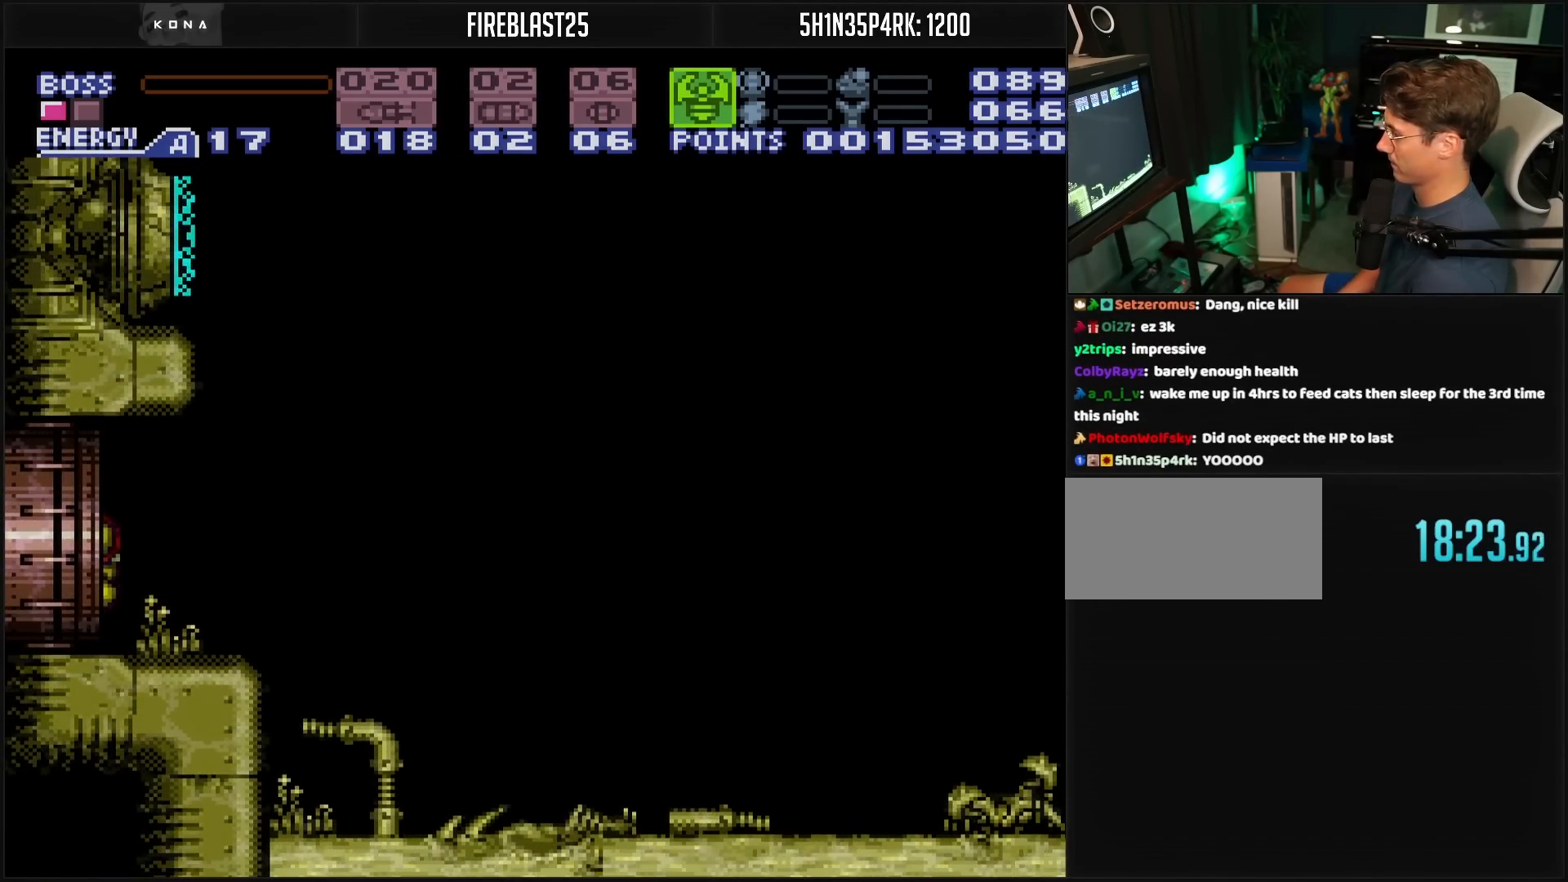
{"buttons": ["DPAD_LEFT"], "events": [[83, "L1", "down"], [217, "L1", "up"]]}
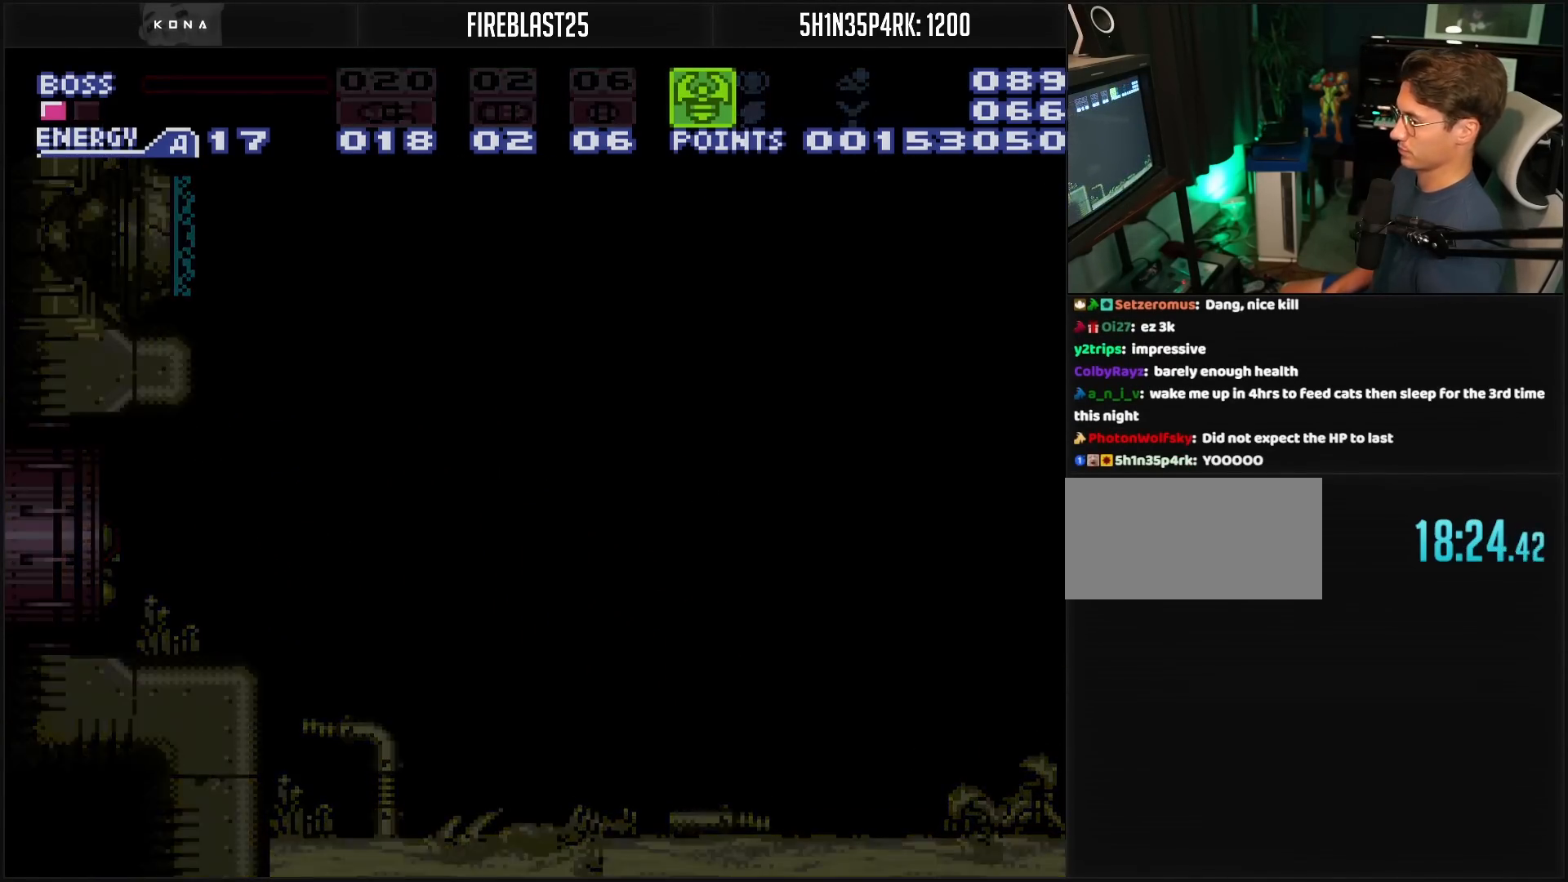
{"buttons": [], "events": [[150, "DPAD_LEFT", "up"], [467, "B", "down"], [483, "B", "up"]]}
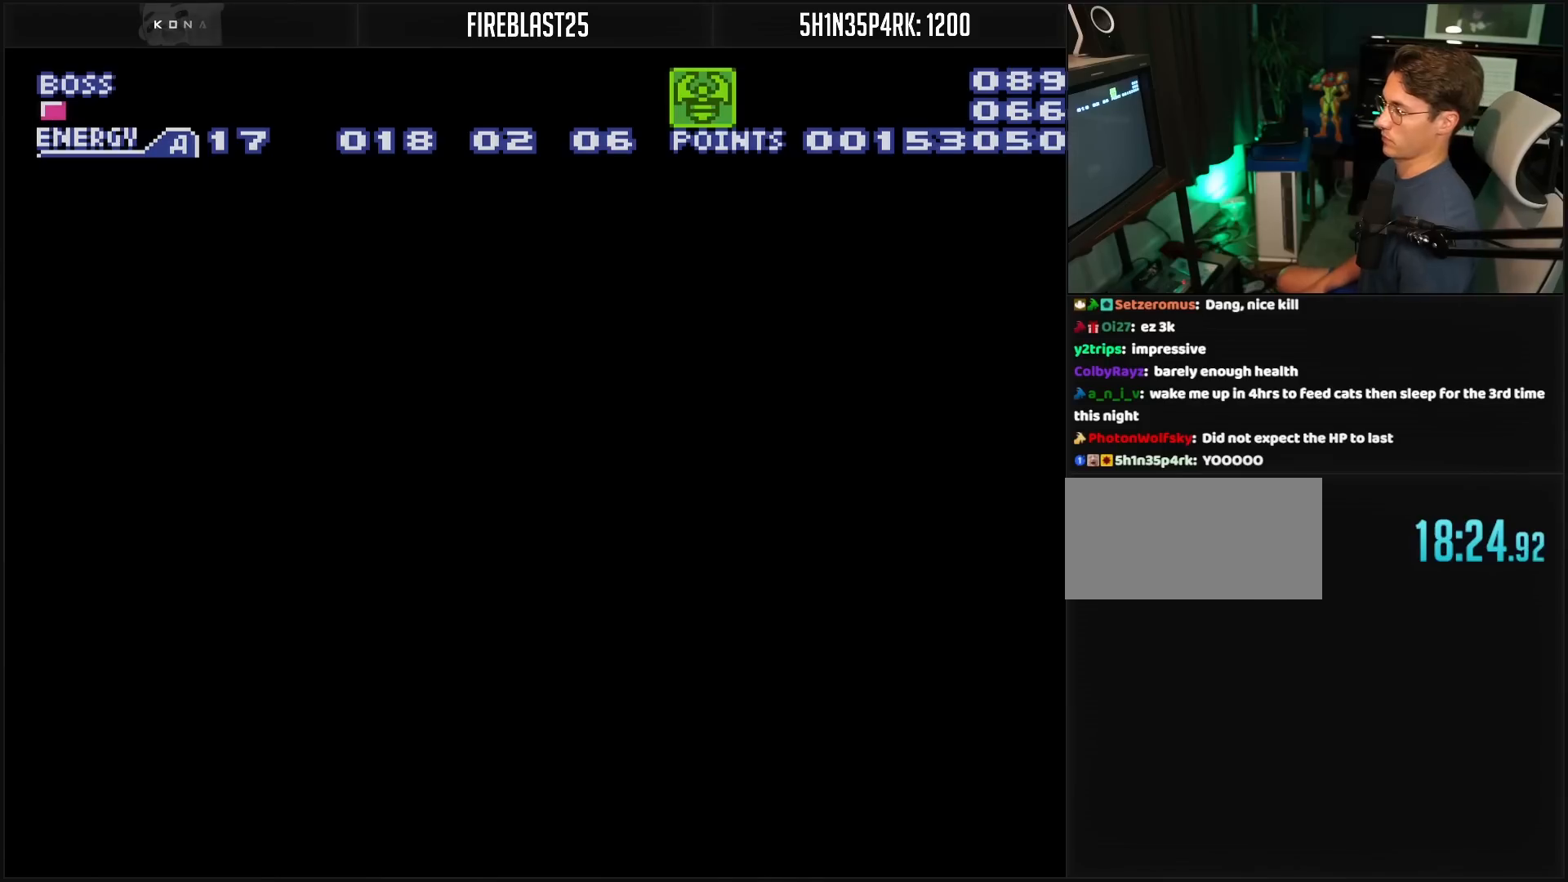
{"buttons": ["B"], "events": [[317, "B", "down"]]}
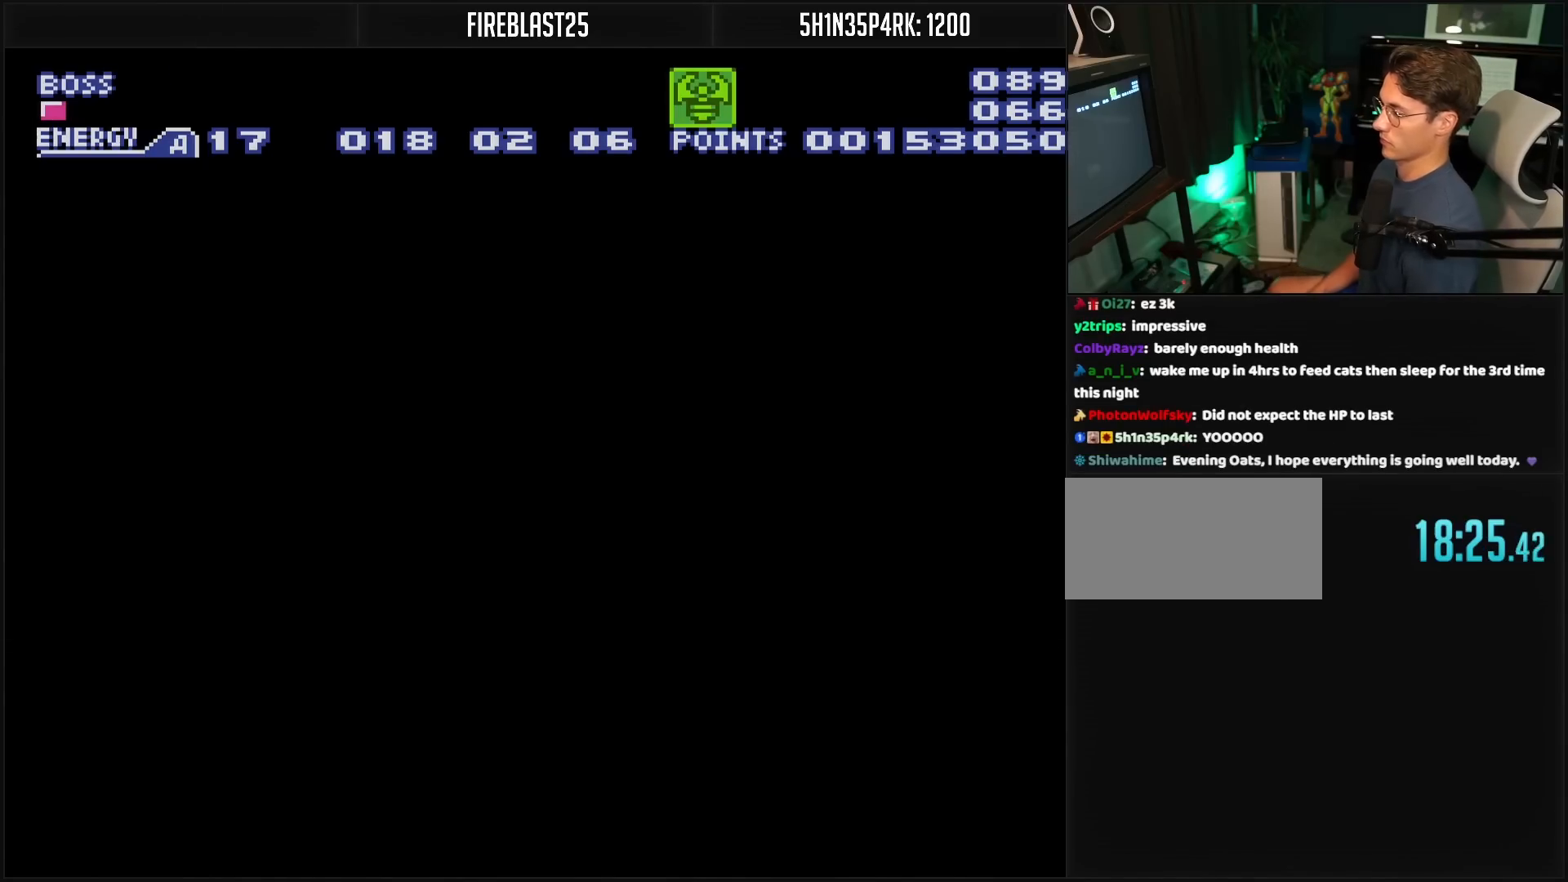
{"buttons": ["B"], "events": []}
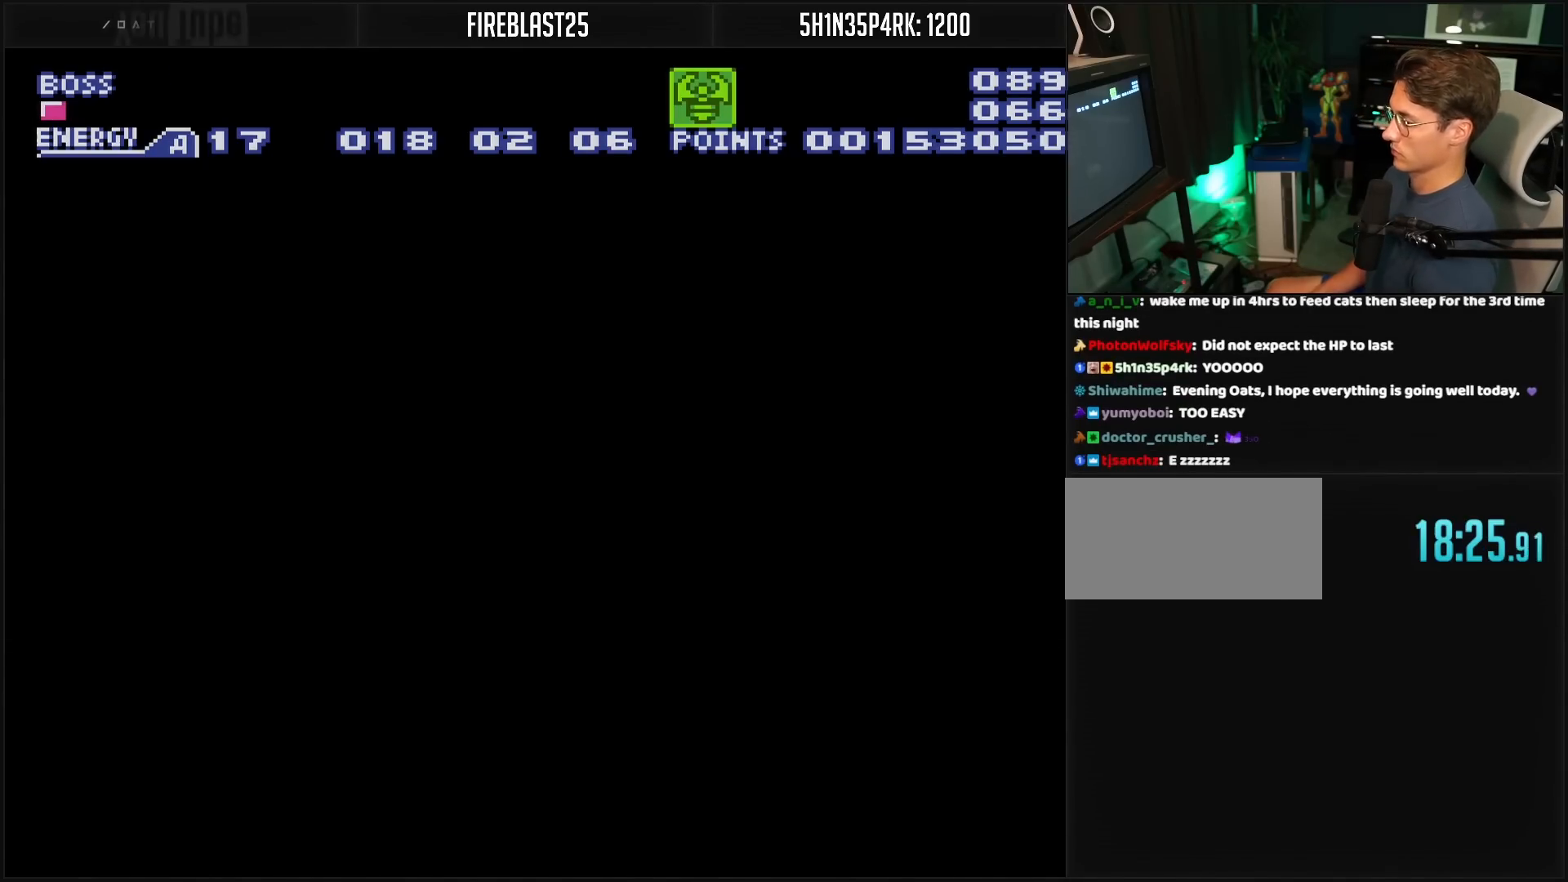
{"buttons": ["B"], "events": []}